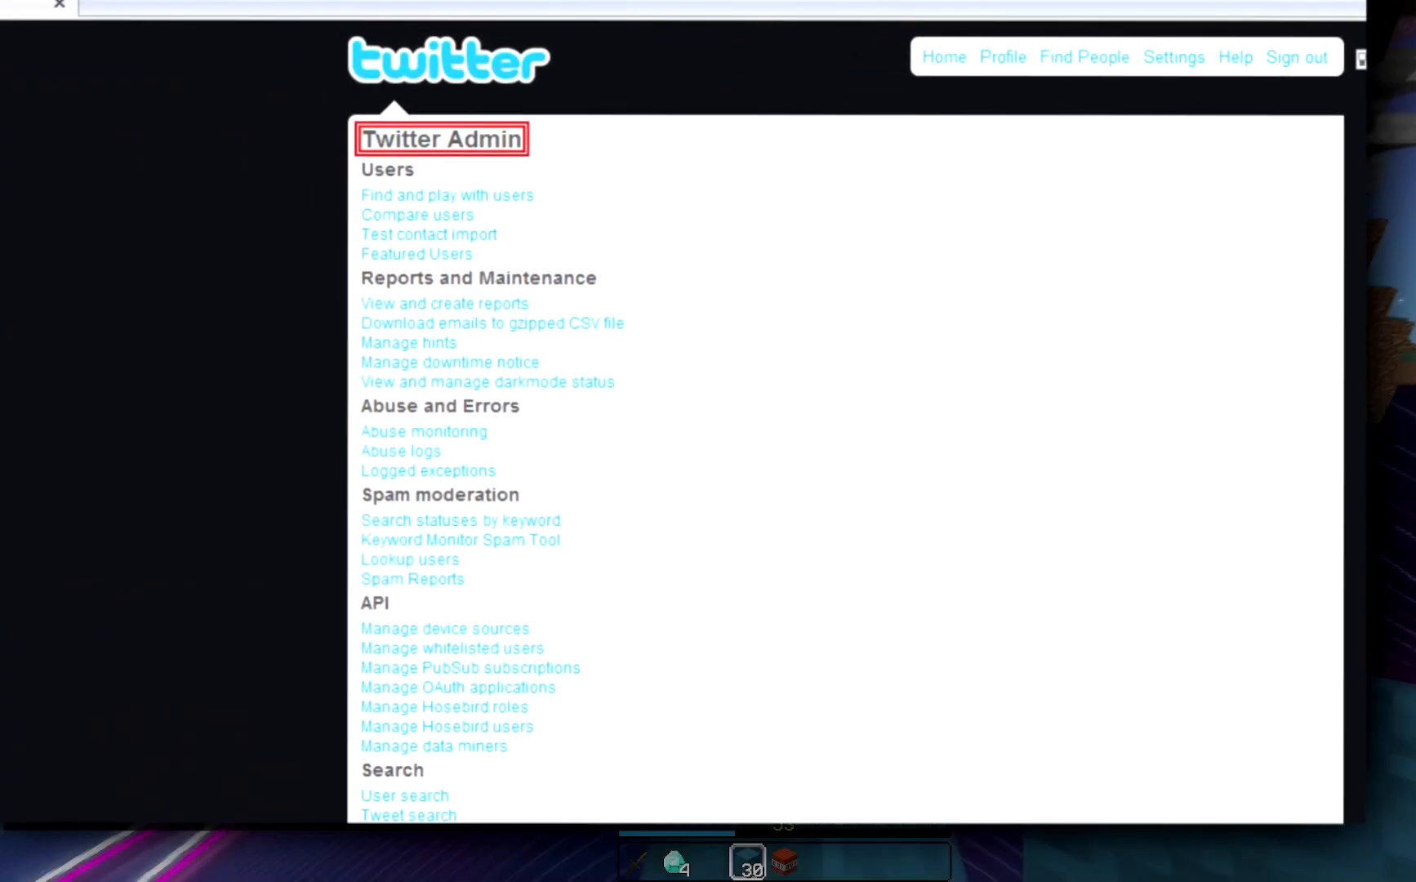
Gameplay with keyboard and mouse; each line is a JSON object with the keys and mouse buttons held at the frame after it. "events" lists presses ("down") and releases ("up") of "a", "d", "s", "space", "w", "mouse_left" and "mouse_right" between this image and that frame as [ms after this image, input, new state], when the widget could be followed in between. "mouse_left", "mouse_right" = the "left", "right" buttons of the "mouse" list. No other keys are recorded. Fast repeated clicks can show as one long hold. Mouse movement is not recorded.
{"keys": ["space", "w"], "mouse": [], "events": []}
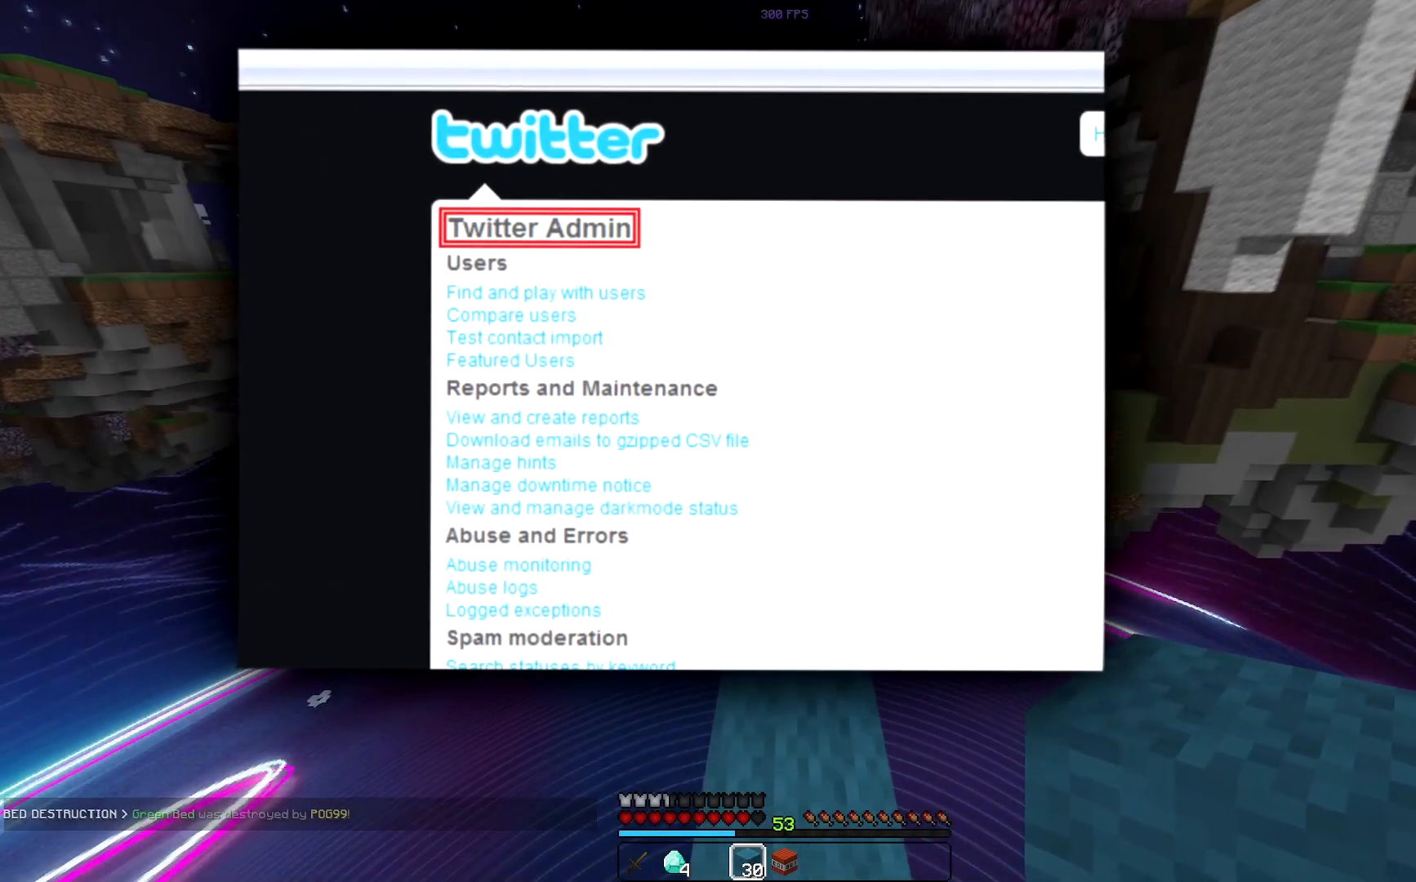
{"keys": ["space", "w"], "mouse": [], "events": []}
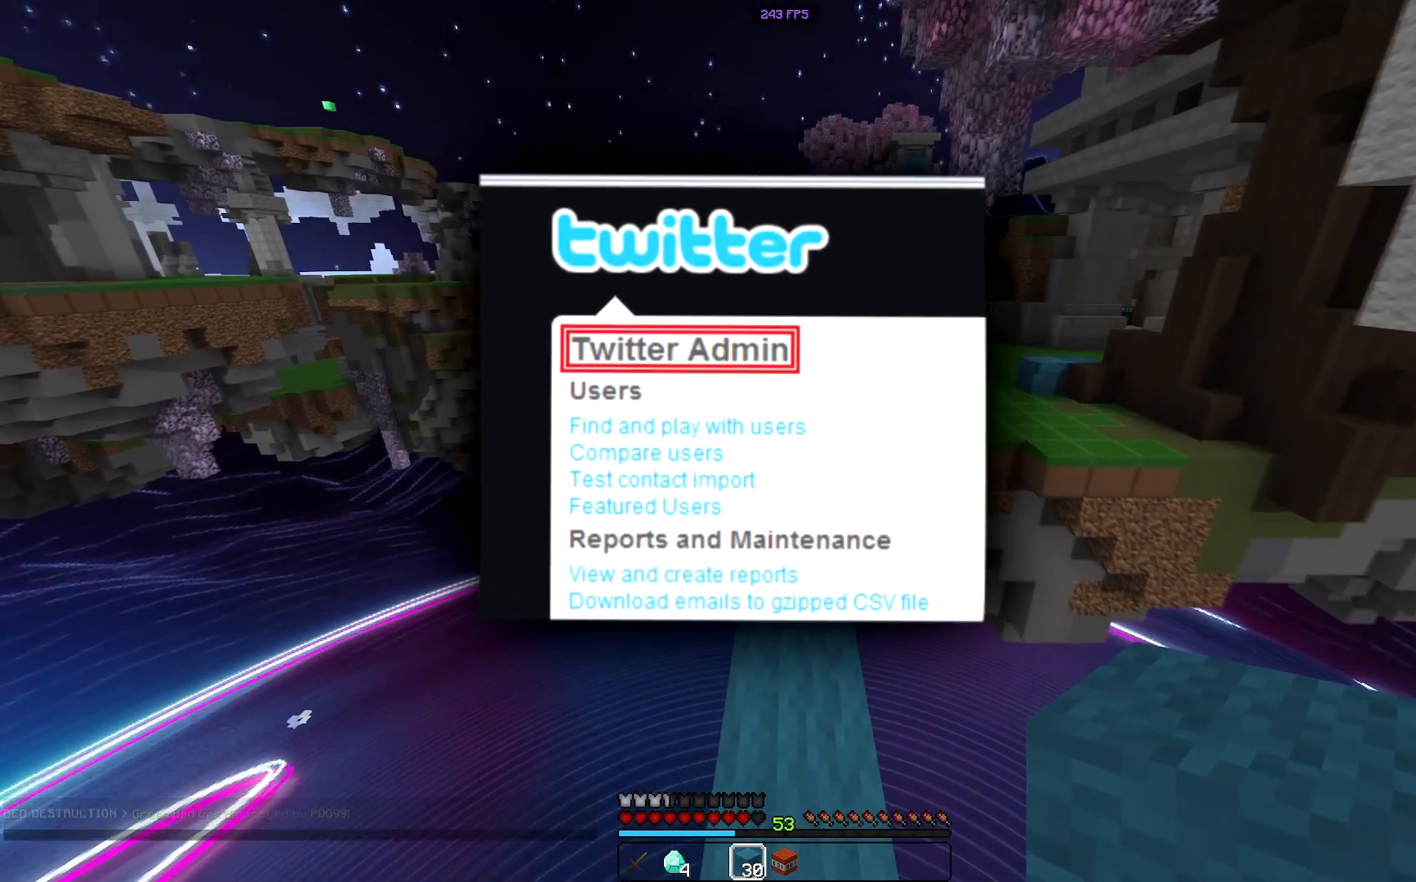
{"keys": ["space", "w"], "mouse": [], "events": []}
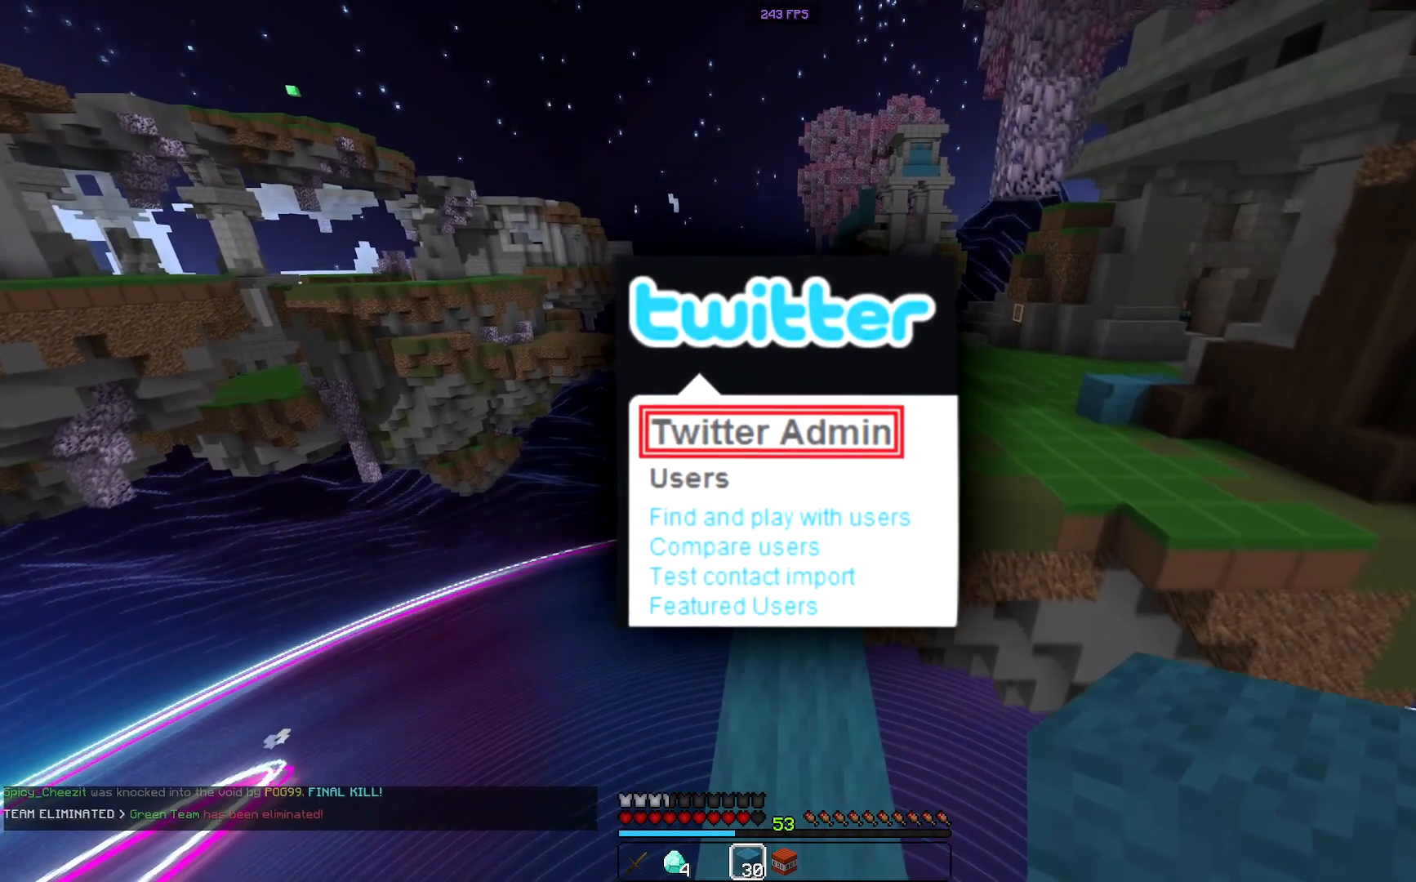
{"keys": ["space", "w"], "mouse": [], "events": []}
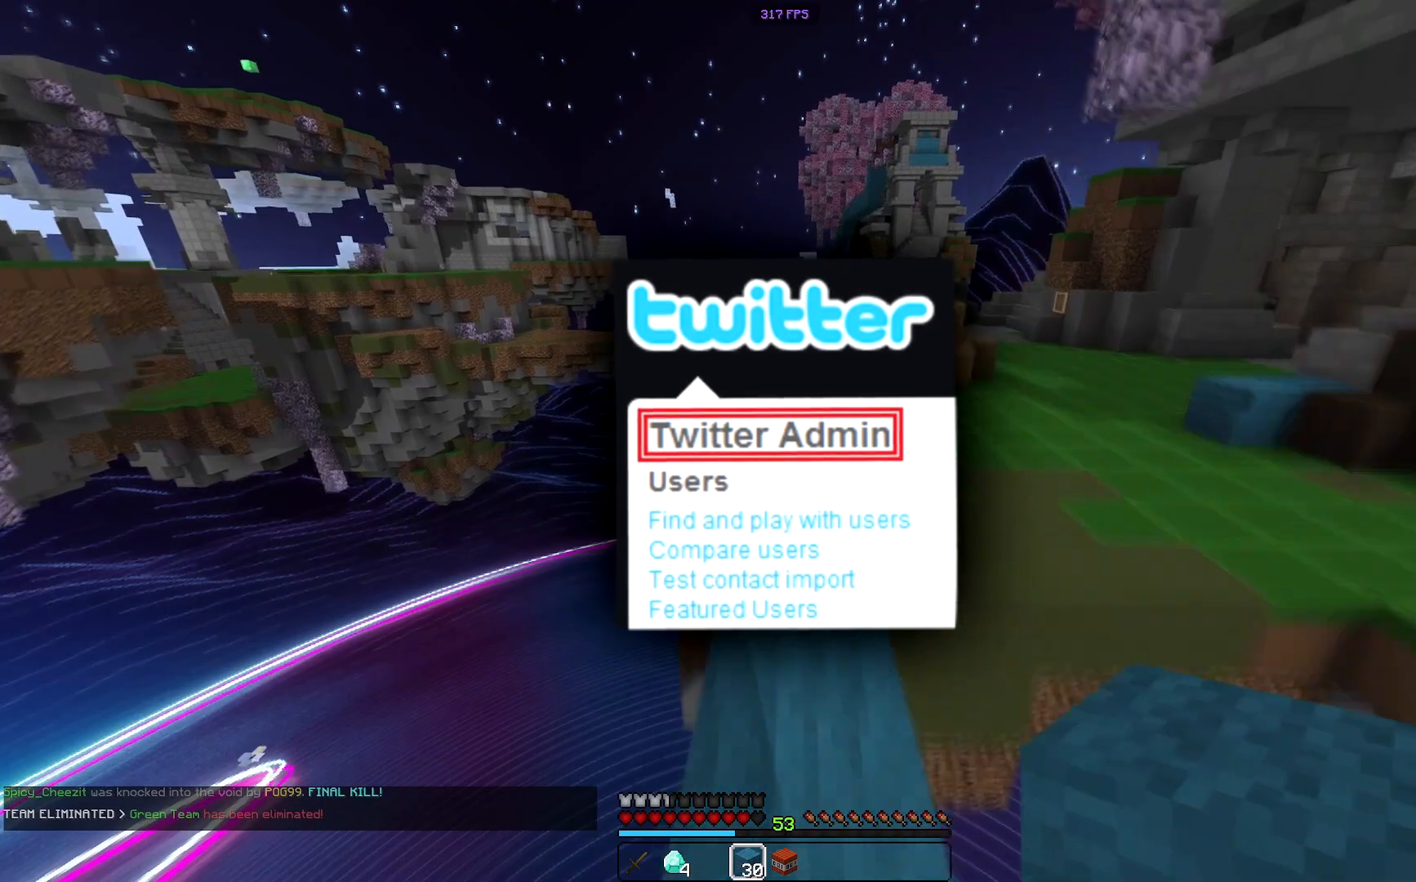
{"keys": ["d", "space", "w"], "mouse": [], "events": [[167, "d", "down"]]}
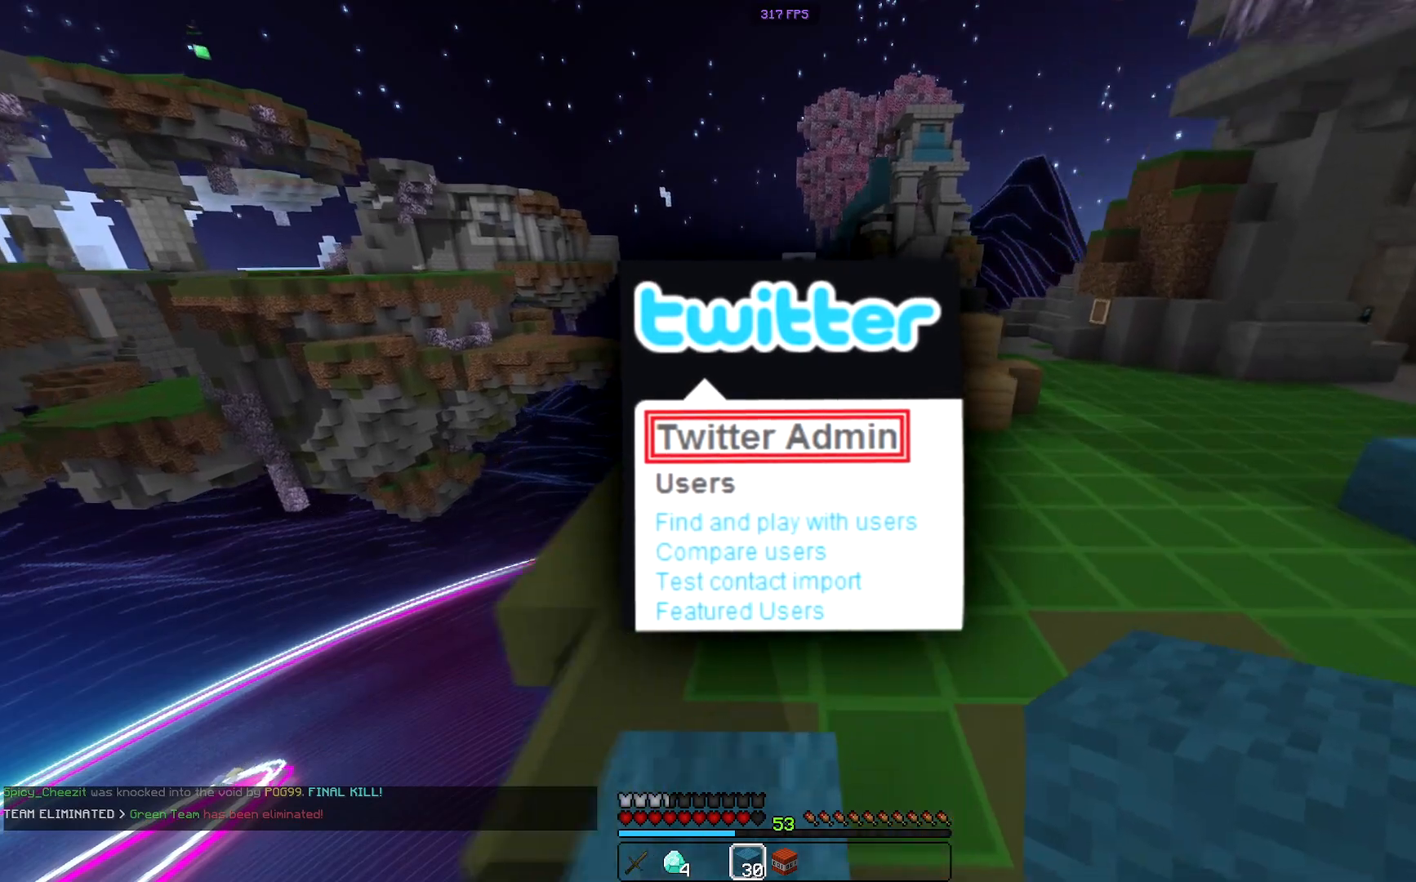
{"keys": ["d", "space", "w"], "mouse": [], "events": []}
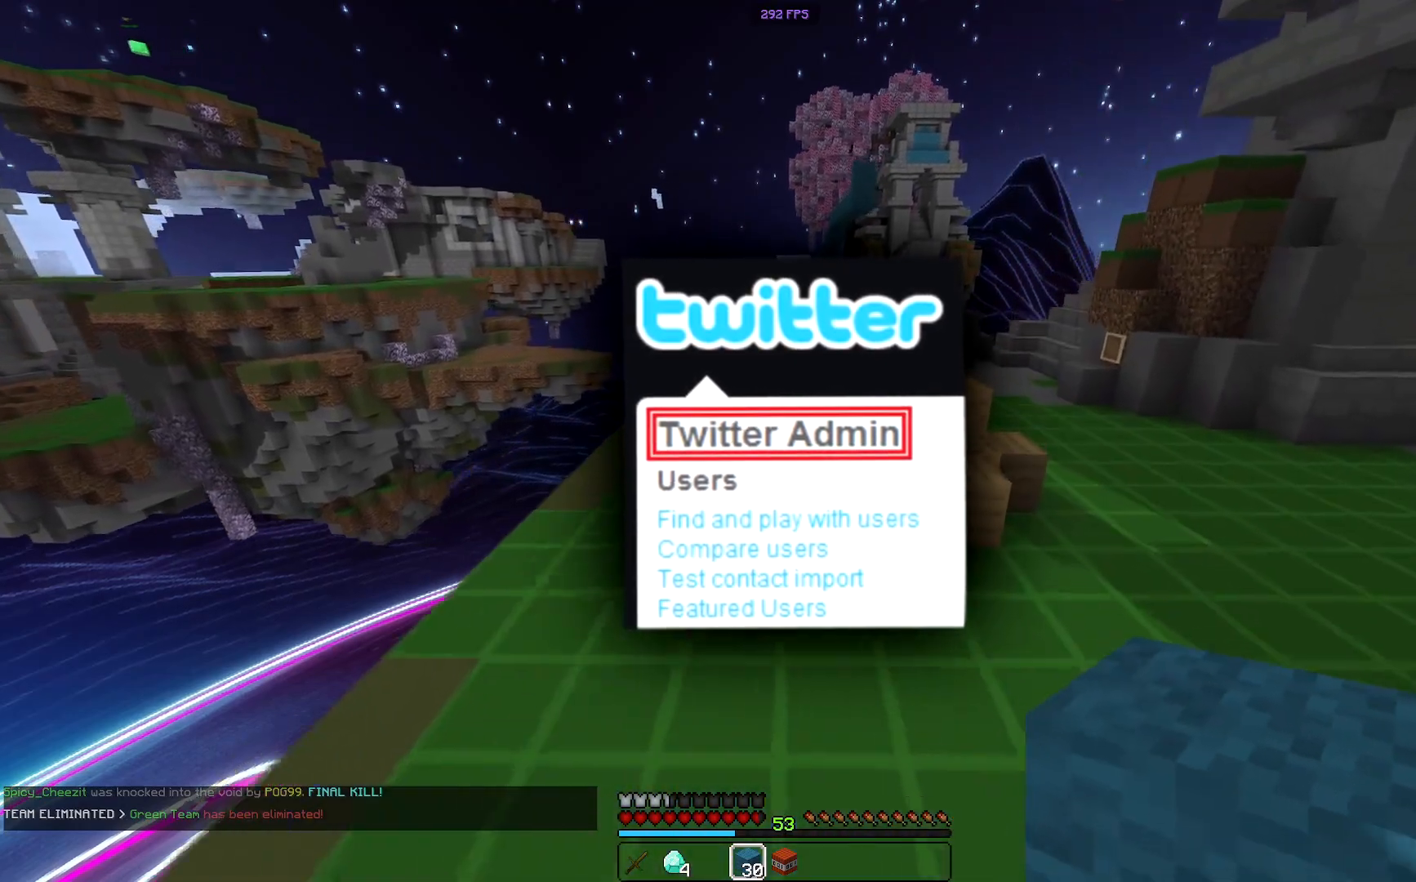
{"keys": ["d", "space", "w"], "mouse": [], "events": []}
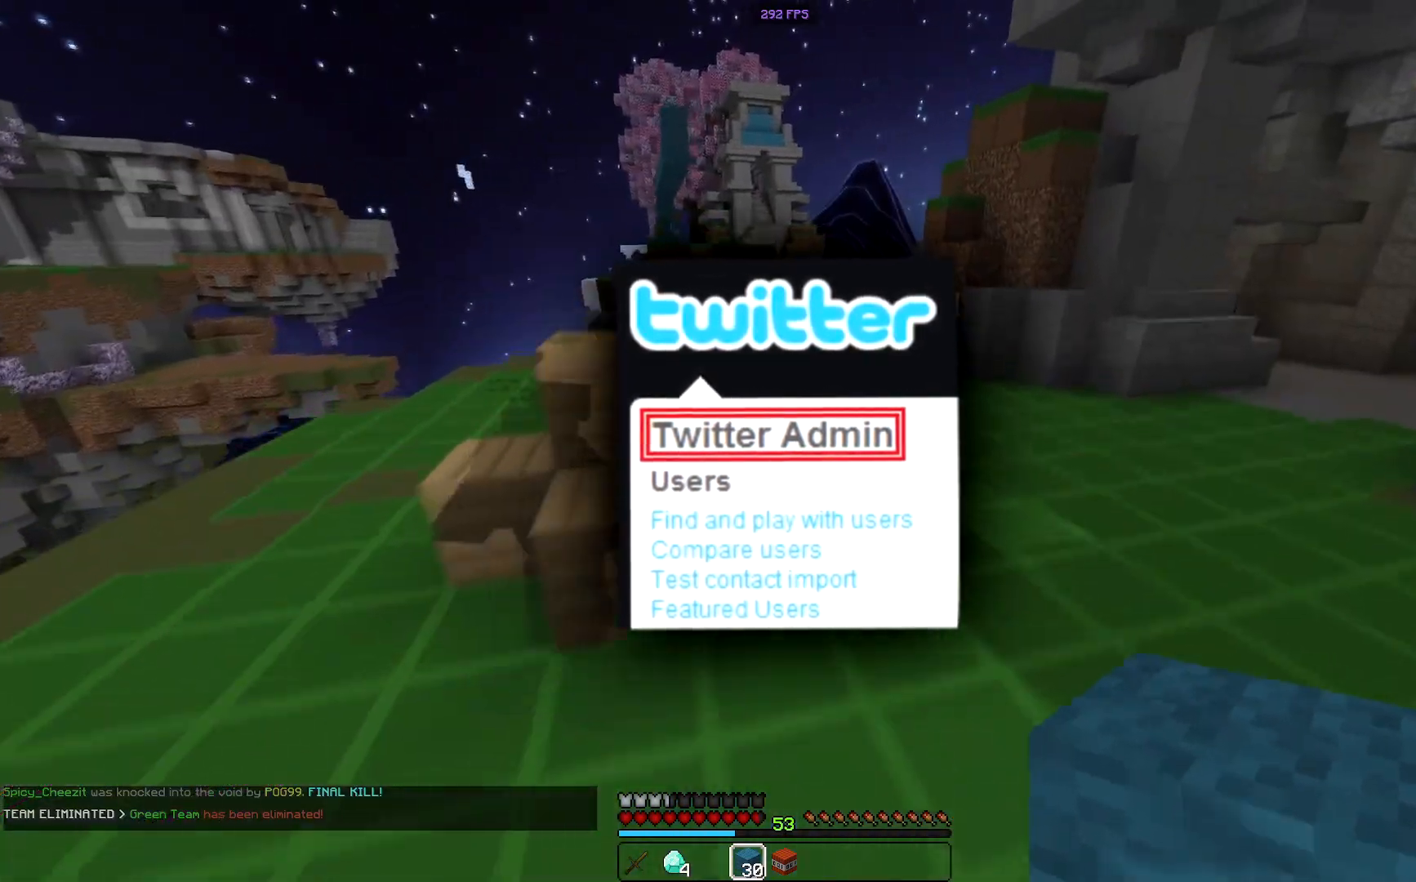
{"keys": ["space", "w"], "mouse": [], "events": [[433, "d", "up"]]}
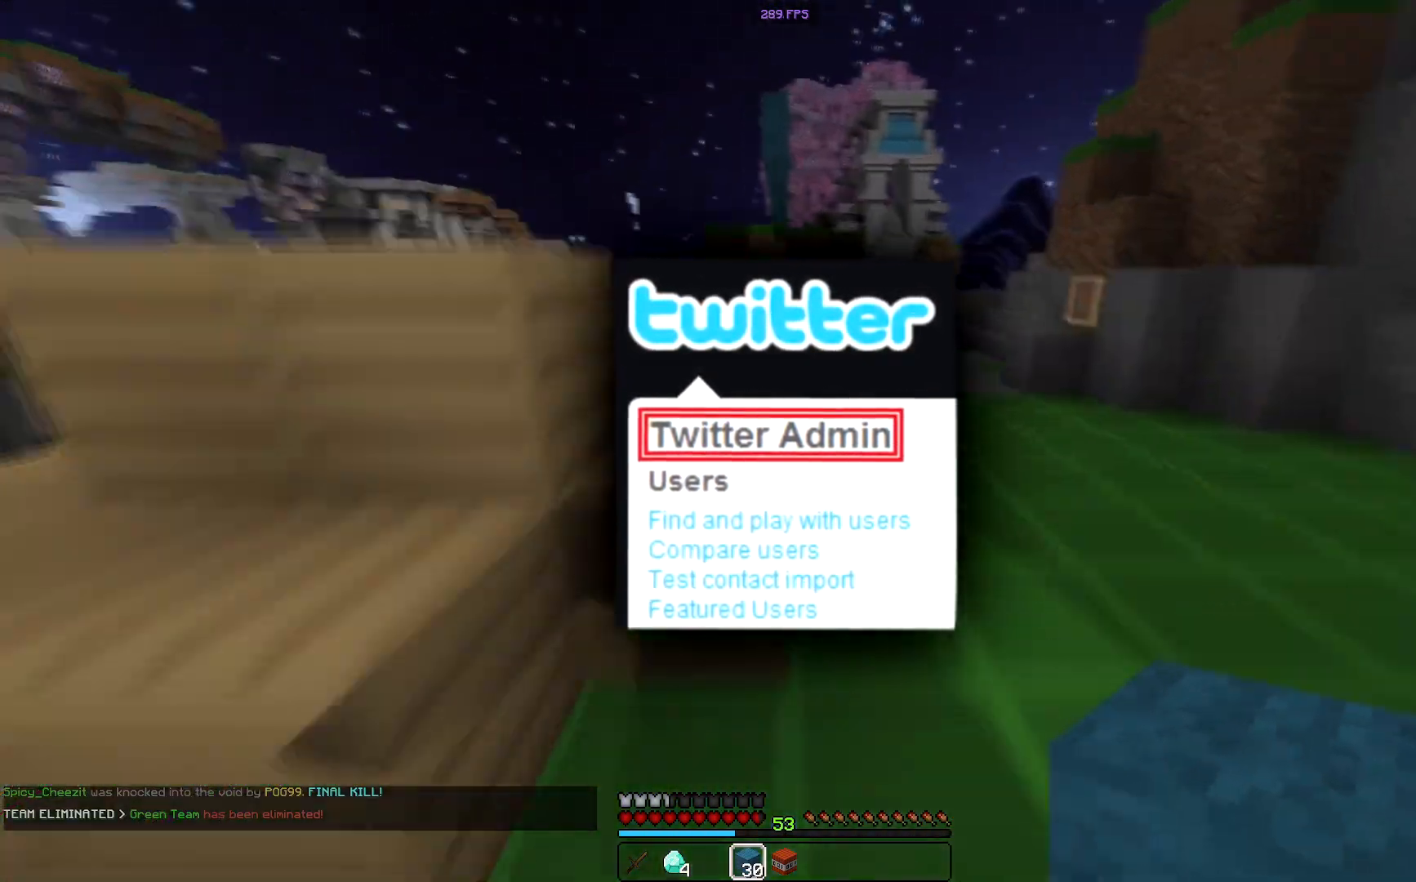
{"keys": ["a", "w"], "mouse": [], "events": [[317, "space", "up"], [467, "a", "down"]]}
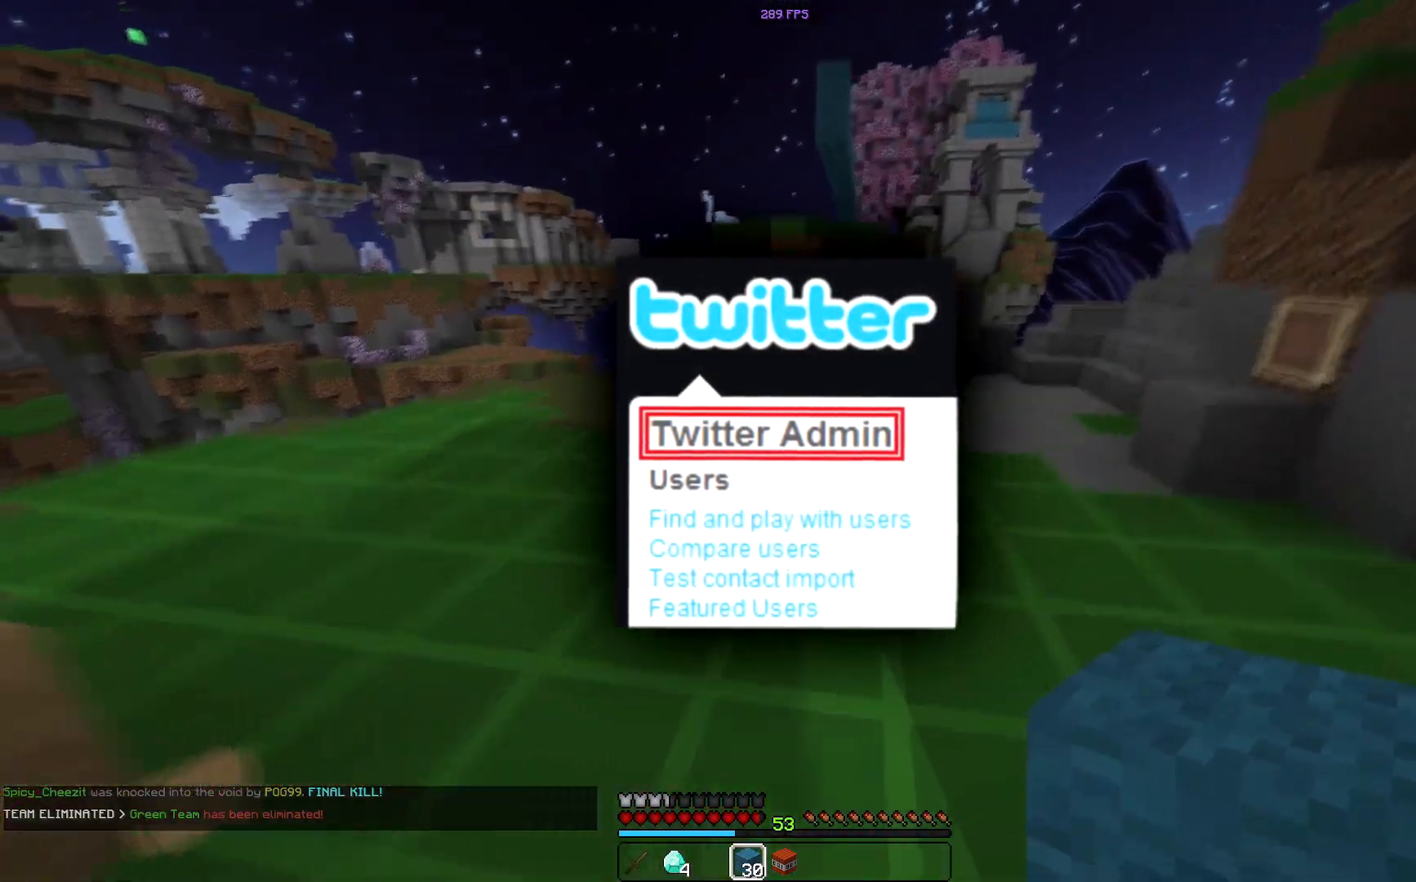
{"keys": ["w"], "mouse": ["right"], "events": [[233, "a", "up"], [433, "mouse_right", "down"]]}
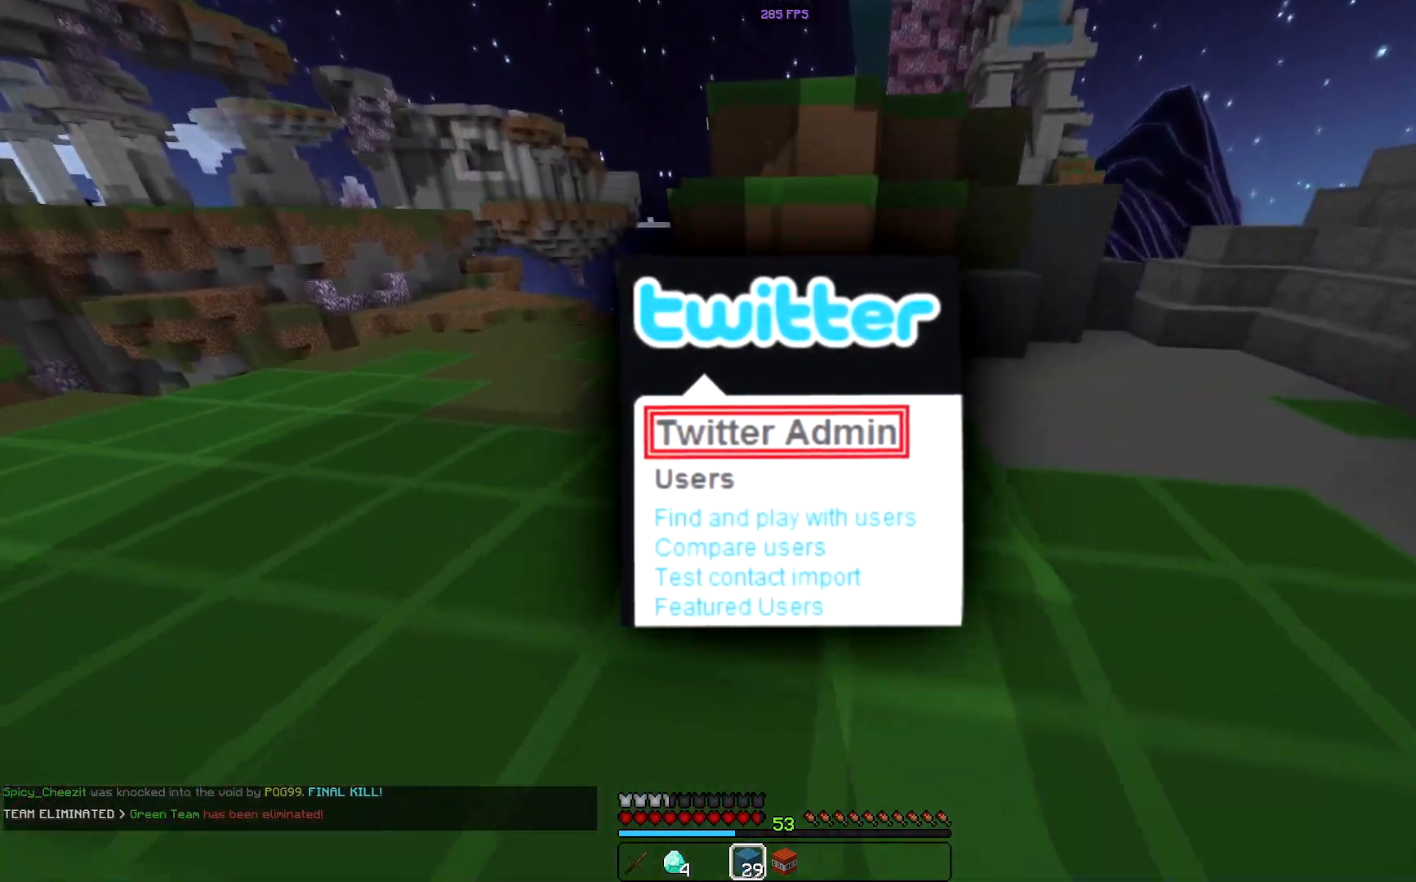
{"keys": ["w"], "mouse": [], "events": [[50, "space", "down"], [84, "mouse_right", "up"], [284, "space", "up"]]}
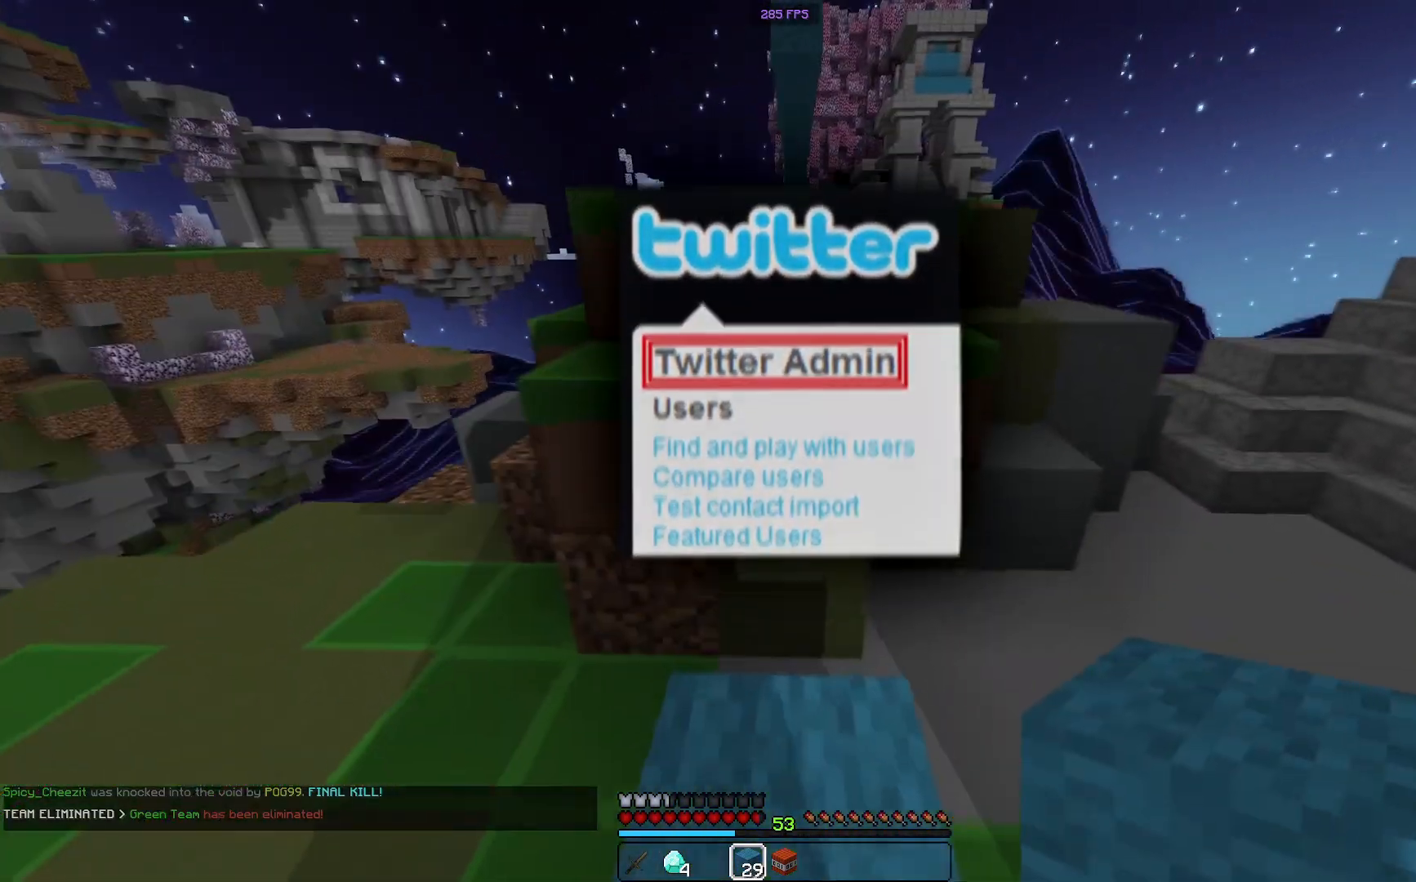
{"keys": ["w"], "mouse": [], "events": [[100, "space", "down"], [400, "space", "up"]]}
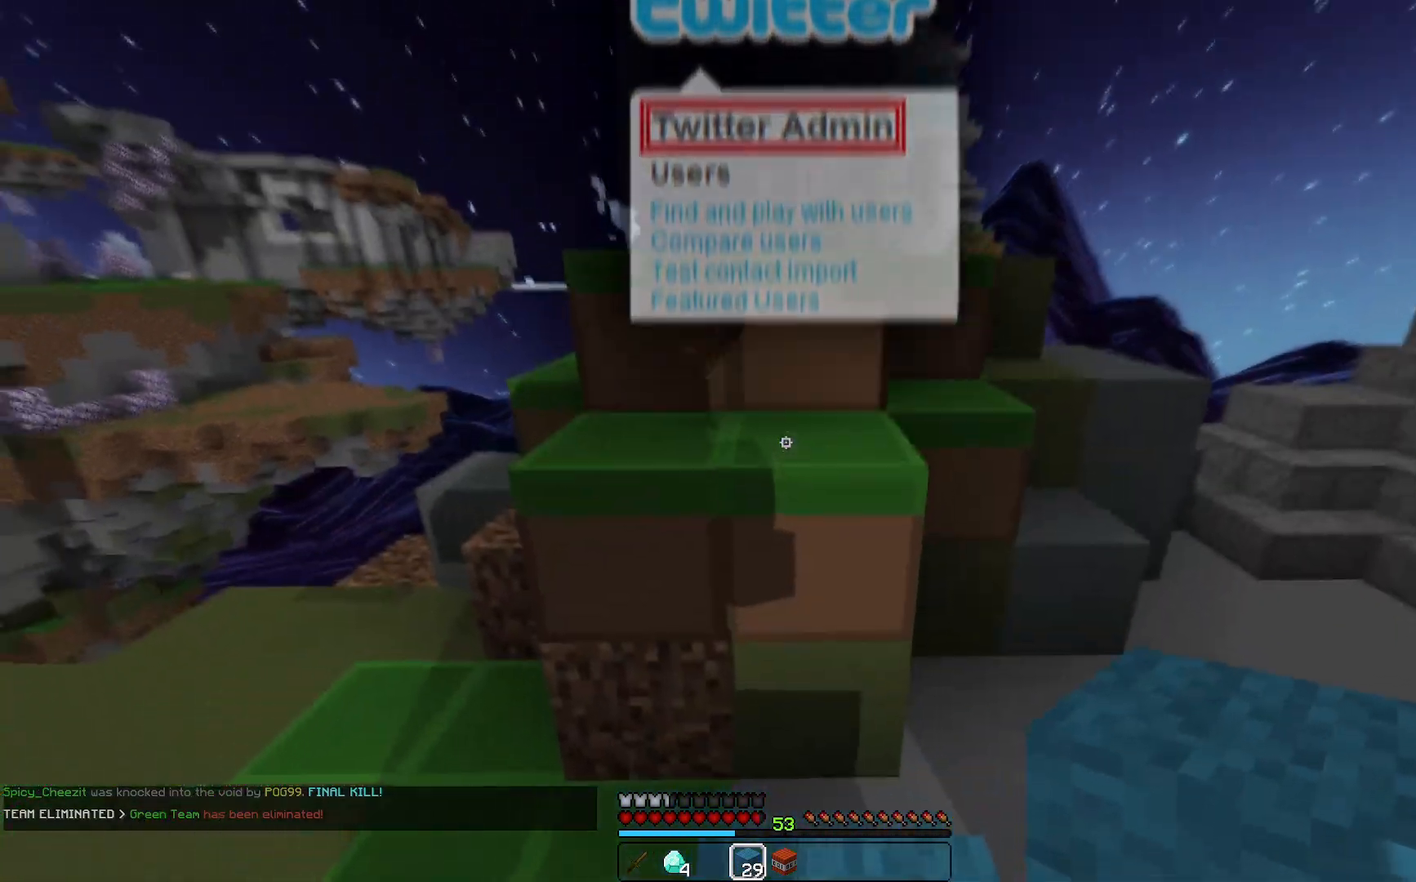
{"keys": ["w"], "mouse": [], "events": [[150, "space", "down"], [384, "space", "up"]]}
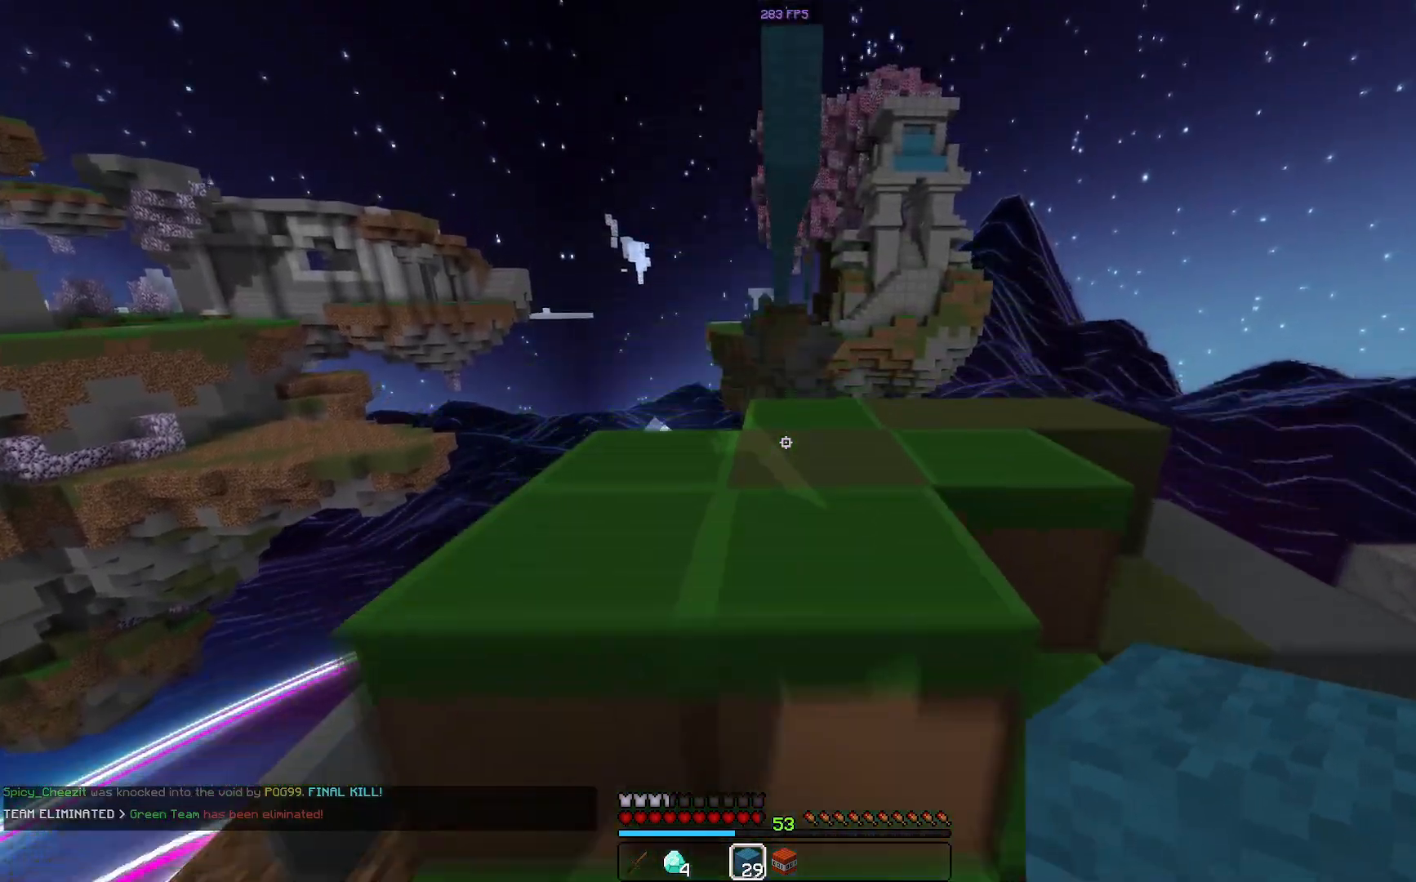
{"keys": ["w"], "mouse": ["right"], "events": [[116, "space", "down"], [217, "d", "down"], [333, "mouse_right", "down"], [367, "space", "up"], [417, "d", "up"]]}
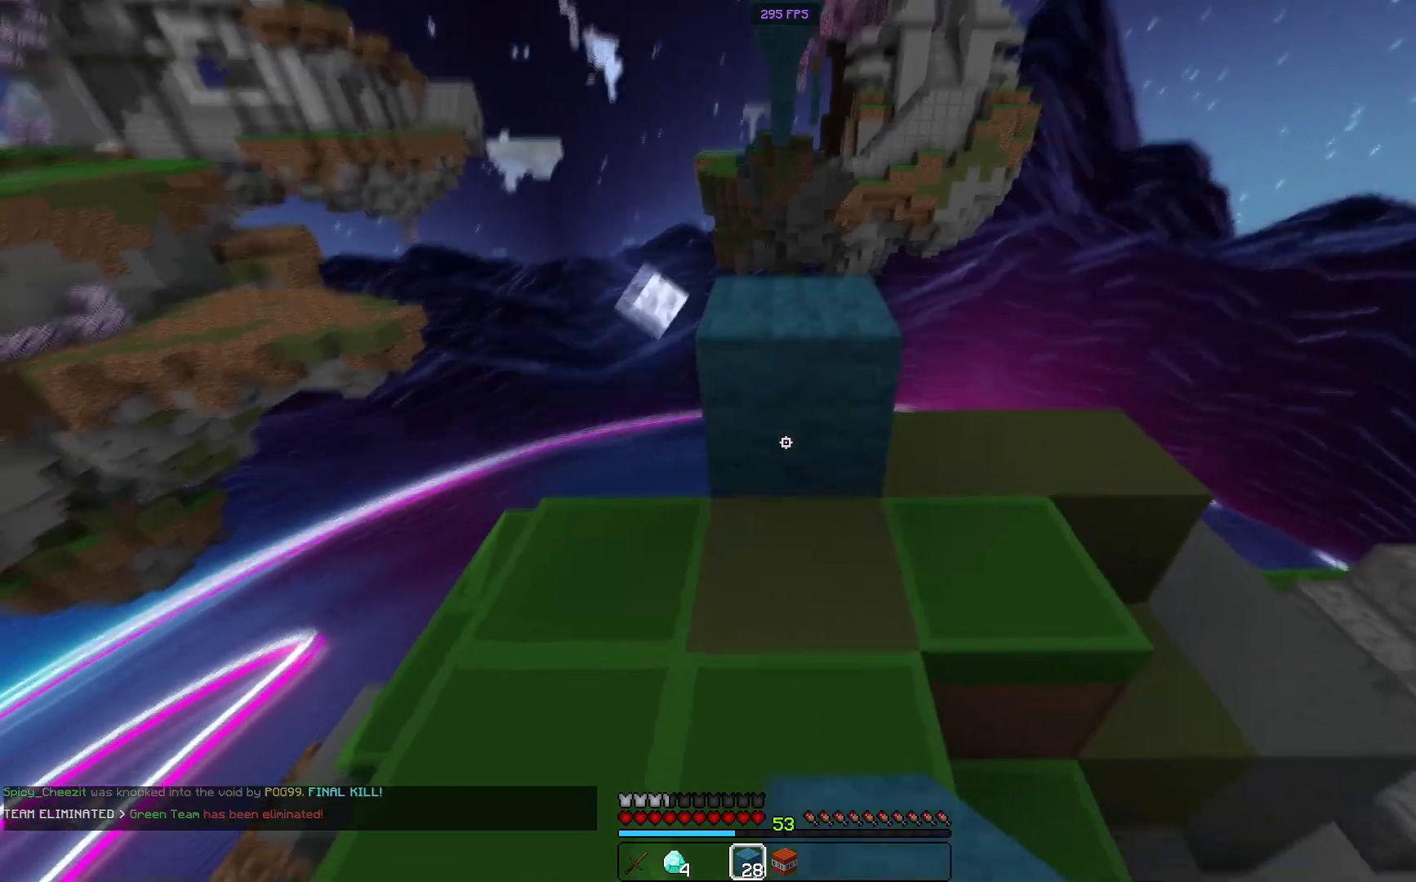
{"keys": ["w"], "mouse": ["right"], "events": [[200, "mouse_right", "up"], [200, "space", "down"], [334, "mouse_right", "down"], [451, "space", "up"]]}
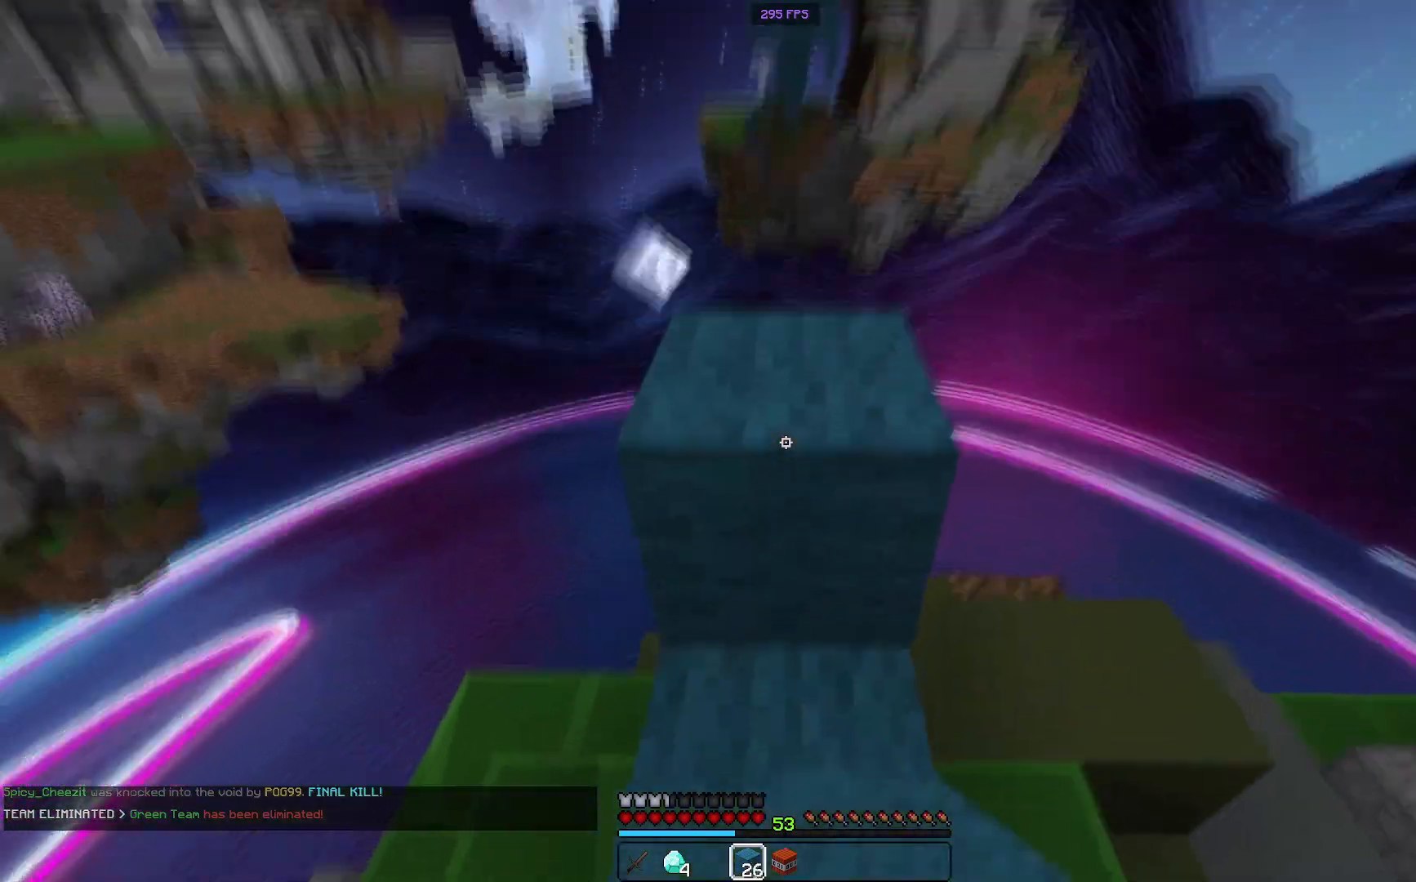
{"keys": ["space", "w"], "mouse": [], "events": [[16, "mouse_right", "up"], [317, "space", "down"]]}
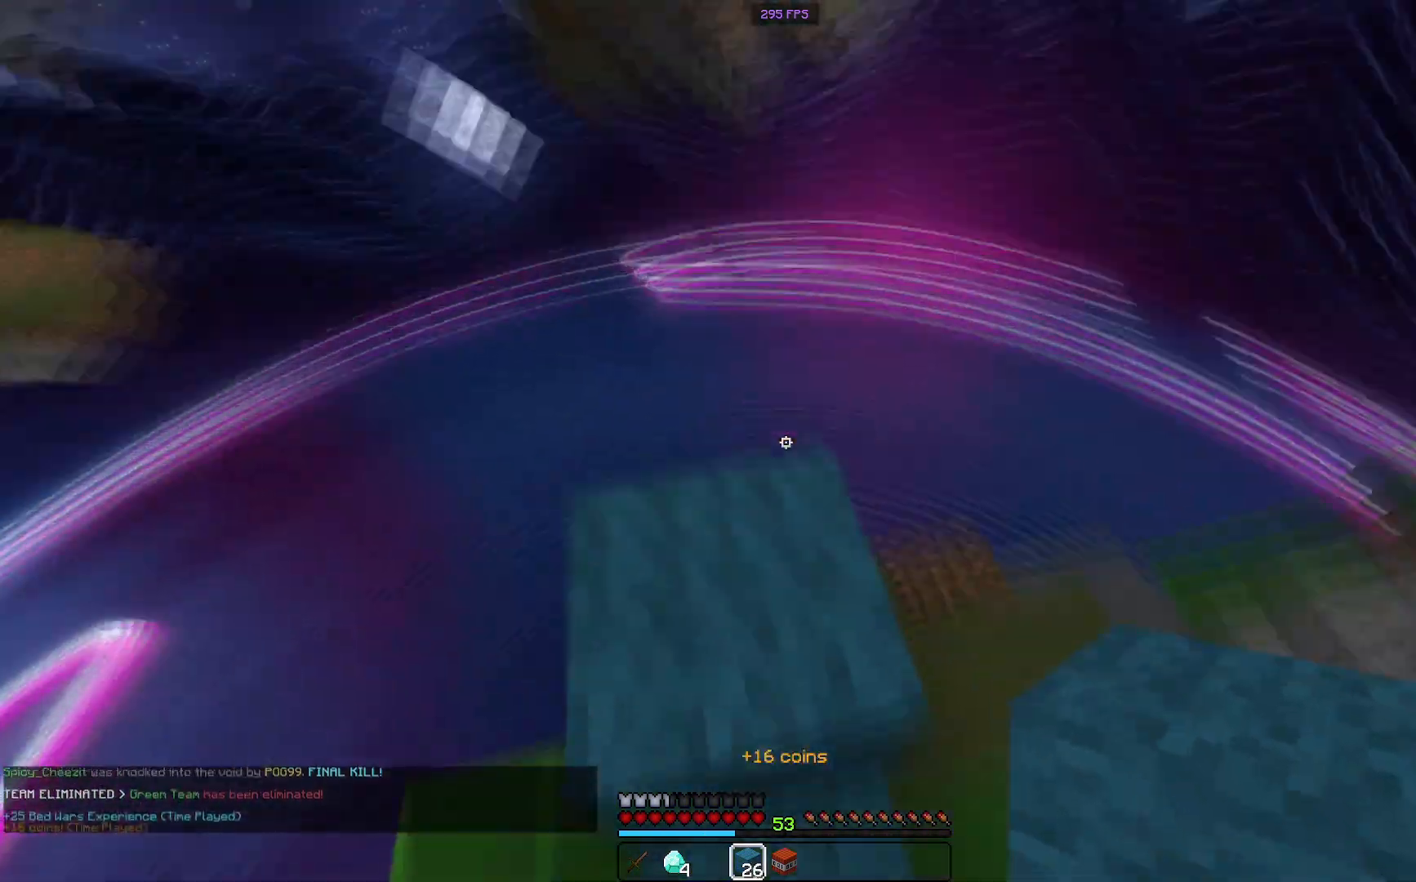
{"keys": ["a"], "mouse": [], "events": [[67, "space", "up"], [84, "a", "down"], [300, "w", "up"]]}
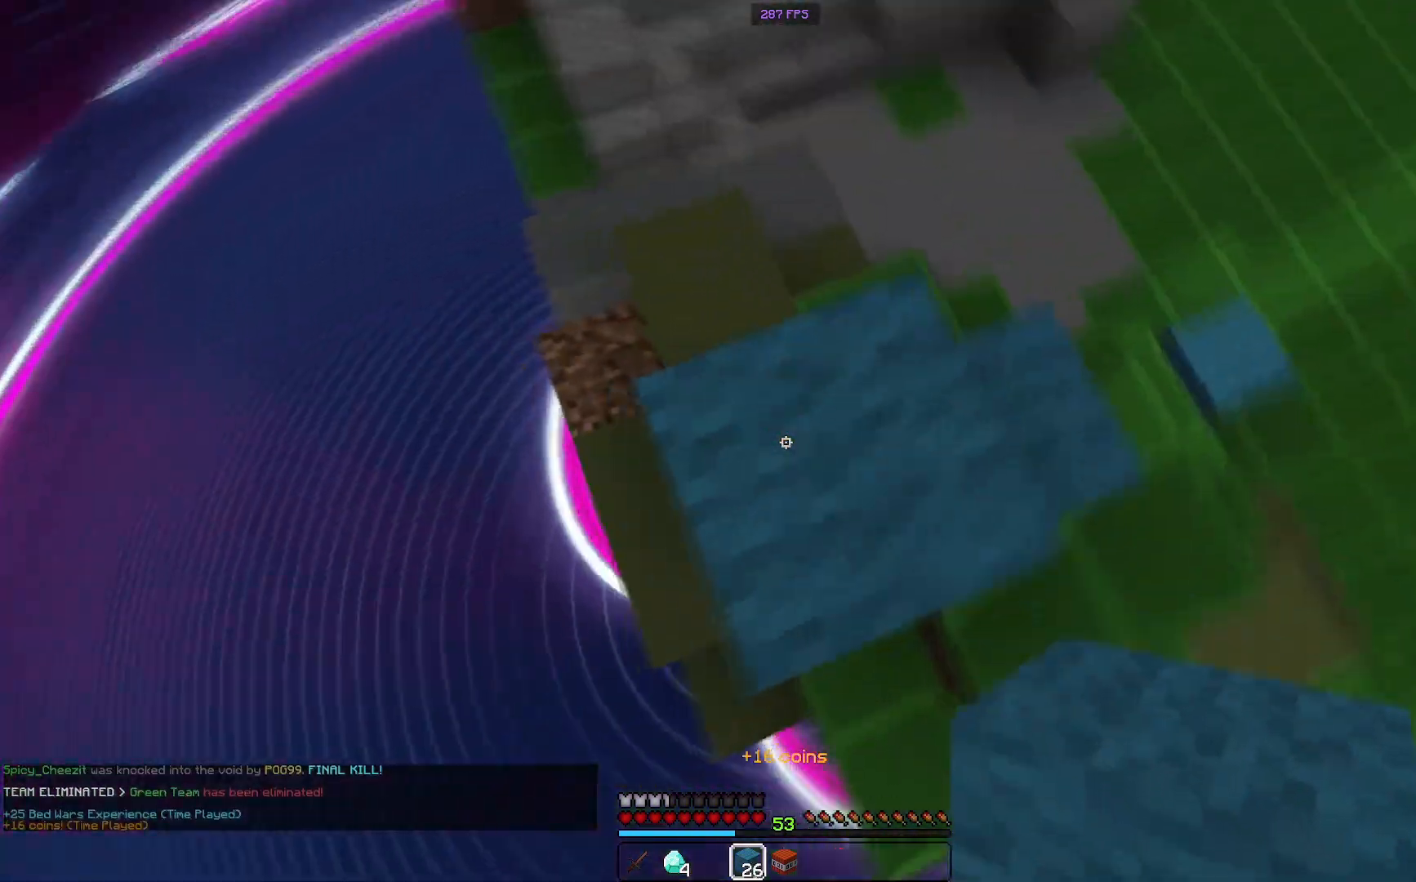
{"keys": ["a", "s", "space"], "mouse": ["right"], "events": [[33, "s", "down"], [267, "mouse_right", "down"], [317, "space", "down"], [383, "mouse_right", "up"], [500, "mouse_right", "down"]]}
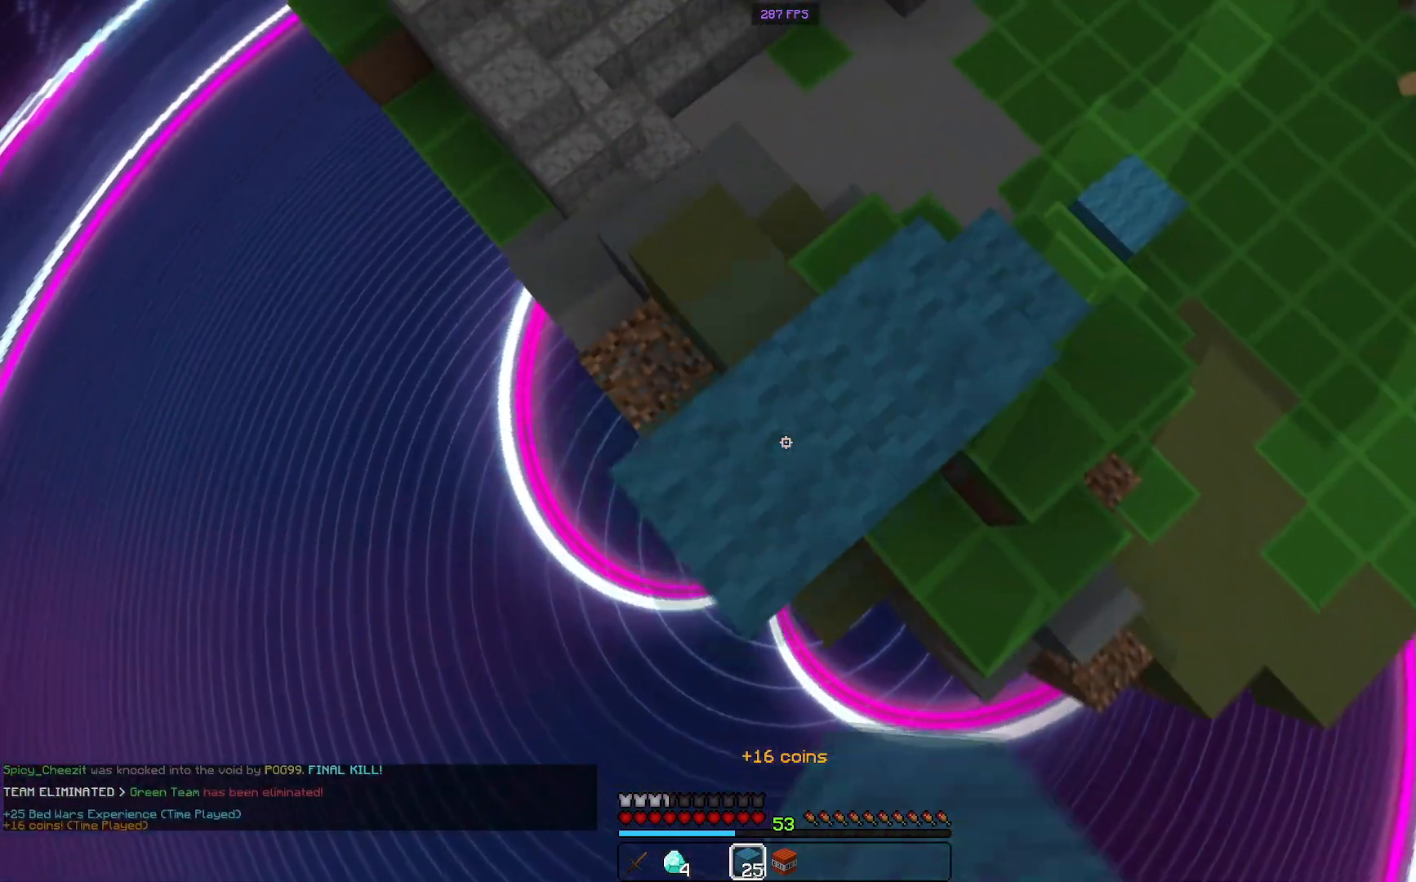
{"keys": ["a", "s", "space"], "mouse": ["right"], "events": [[34, "space", "up"], [184, "mouse_right", "up"], [350, "space", "down"], [401, "mouse_right", "down"]]}
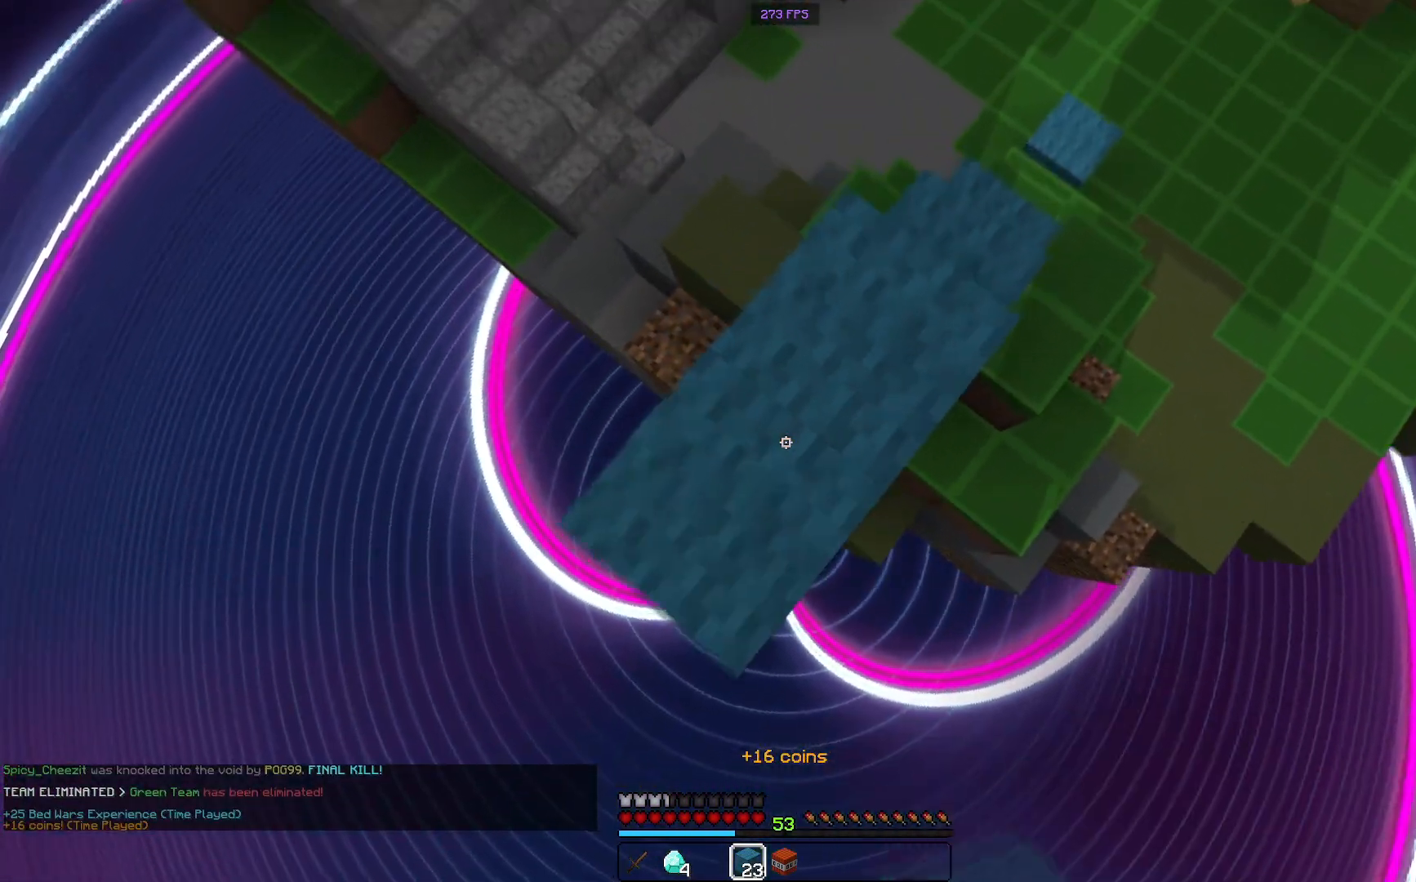
{"keys": ["a", "s"], "mouse": ["right"], "events": [[50, "mouse_right", "up"], [116, "mouse_right", "down"], [116, "space", "up"], [333, "mouse_right", "up"], [467, "mouse_right", "down"]]}
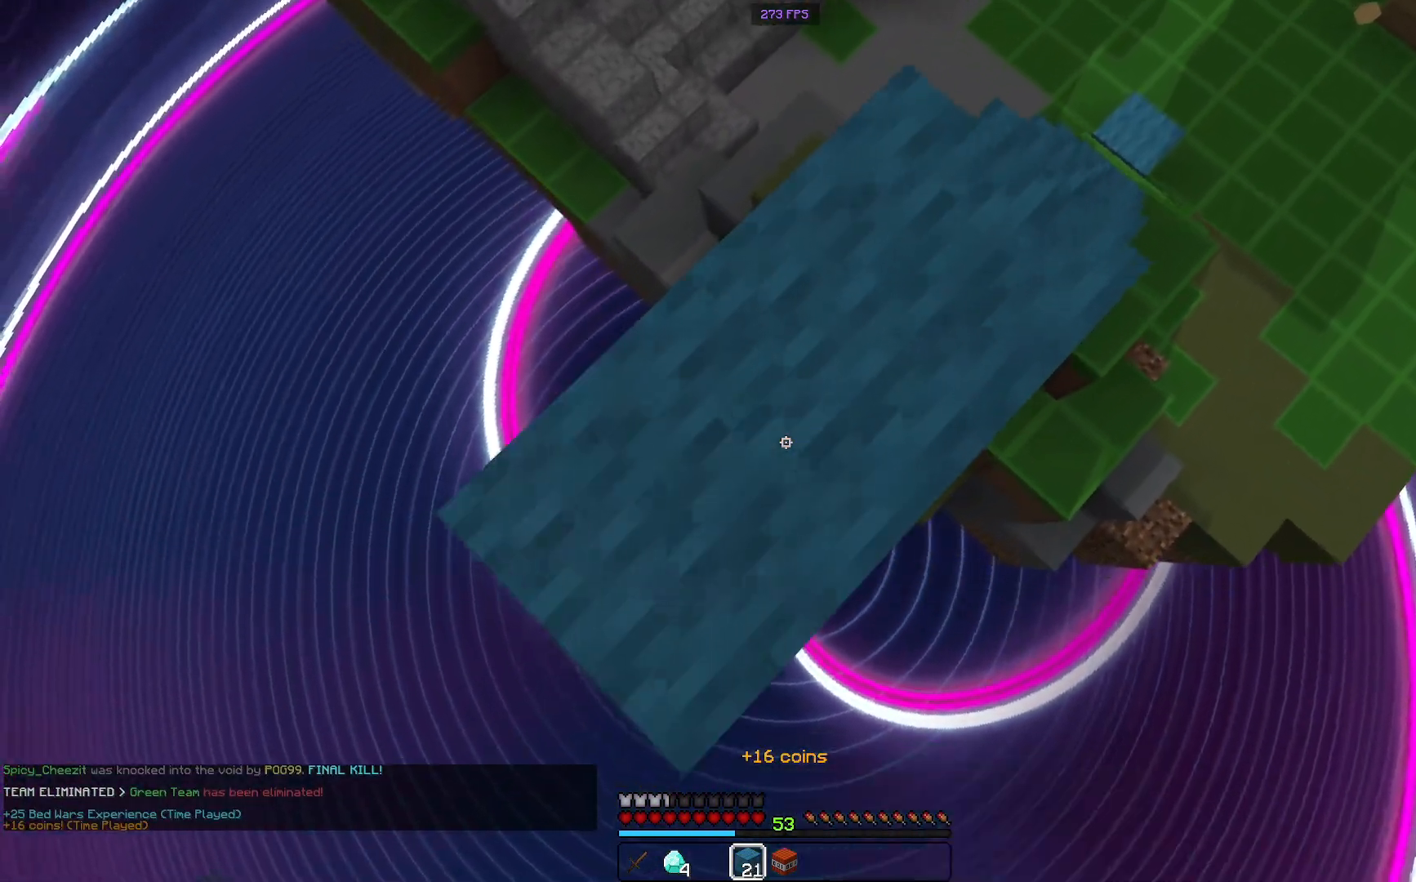
{"keys": ["a", "s"], "mouse": [], "events": [[167, "mouse_right", "up"]]}
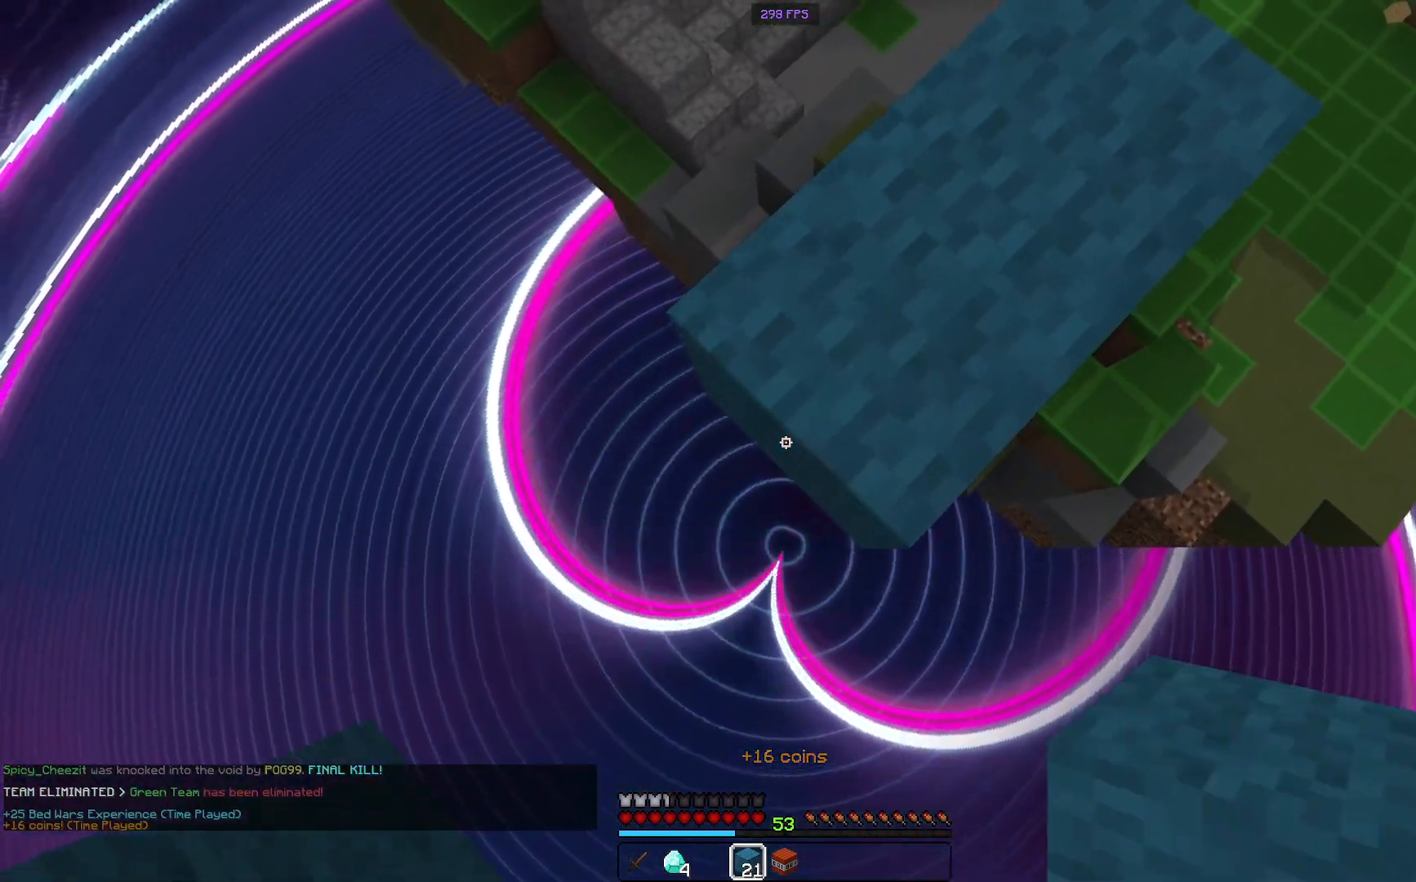
{"keys": ["d", "s"], "mouse": [], "events": [[33, "mouse_right", "down"], [117, "d", "down"], [200, "a", "up"], [217, "mouse_right", "up"]]}
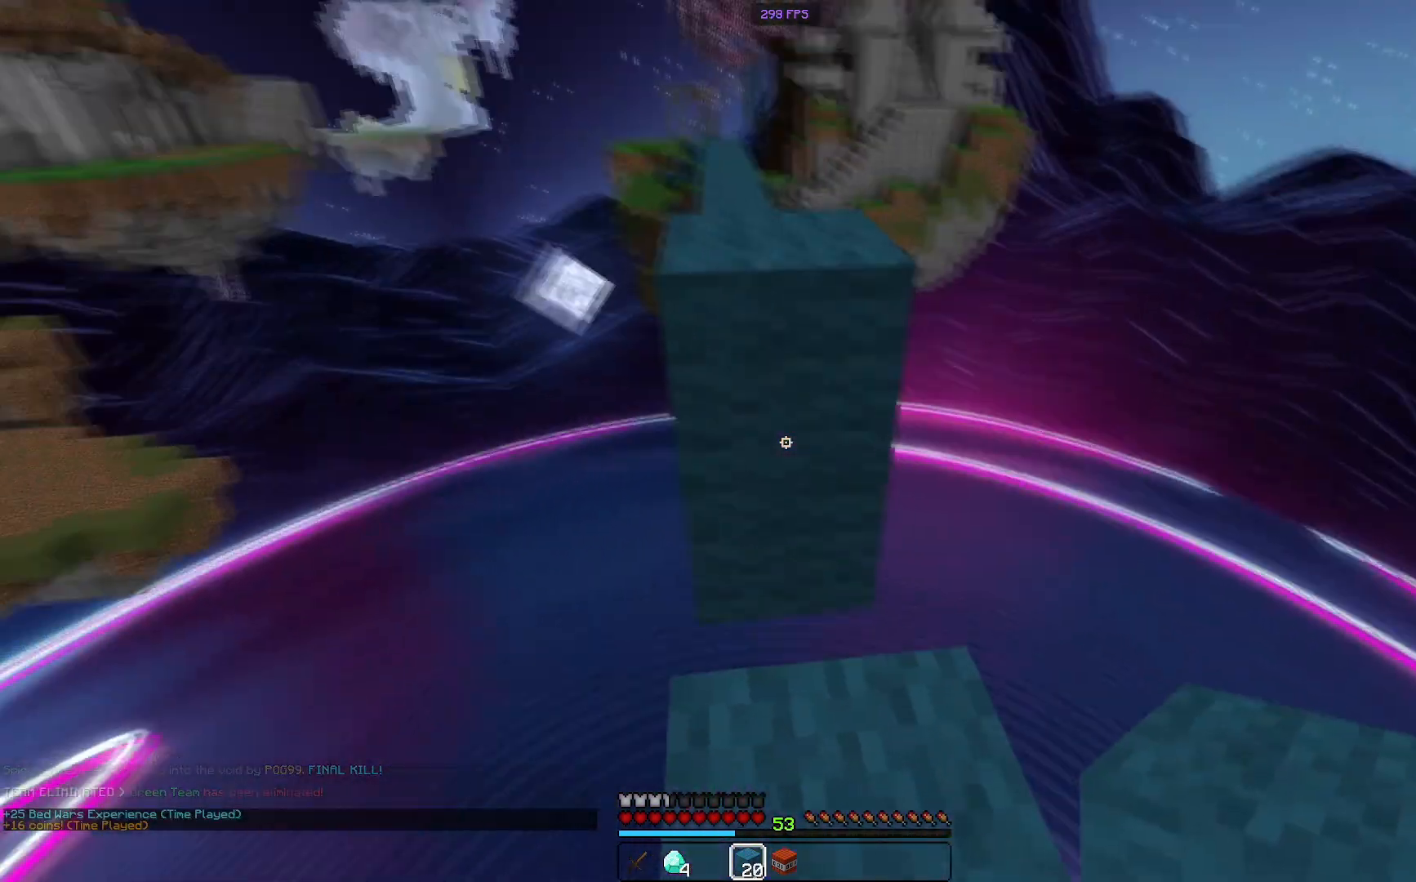
{"keys": ["w"], "mouse": [], "events": [[17, "mouse_right", "down"], [217, "d", "up"], [334, "s", "up"], [384, "w", "down"], [434, "mouse_right", "up"]]}
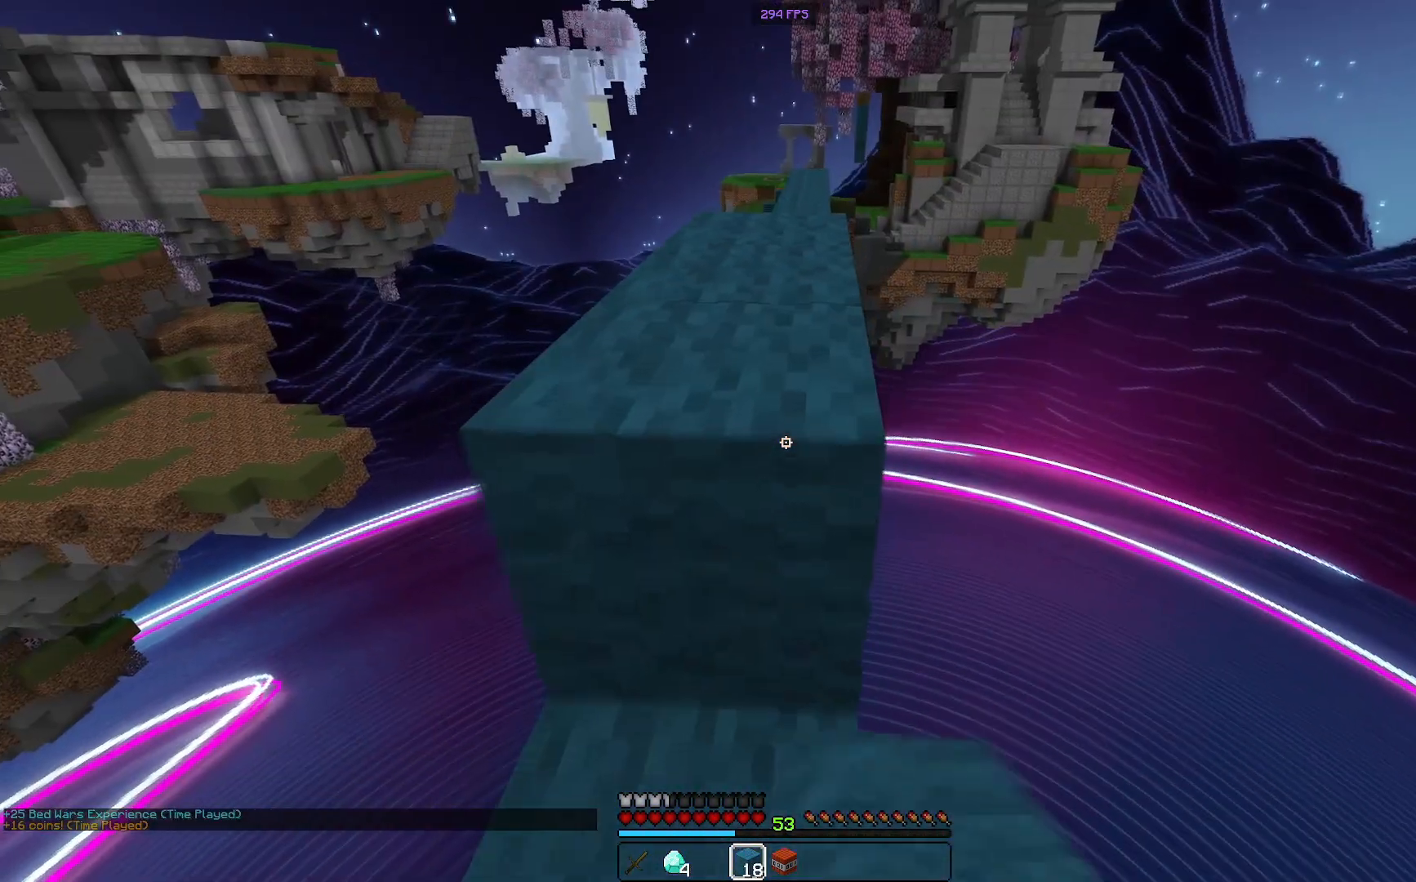
{"keys": ["space", "w"], "mouse": [], "events": [[50, "space", "down"], [300, "space", "up"], [367, "space", "down"]]}
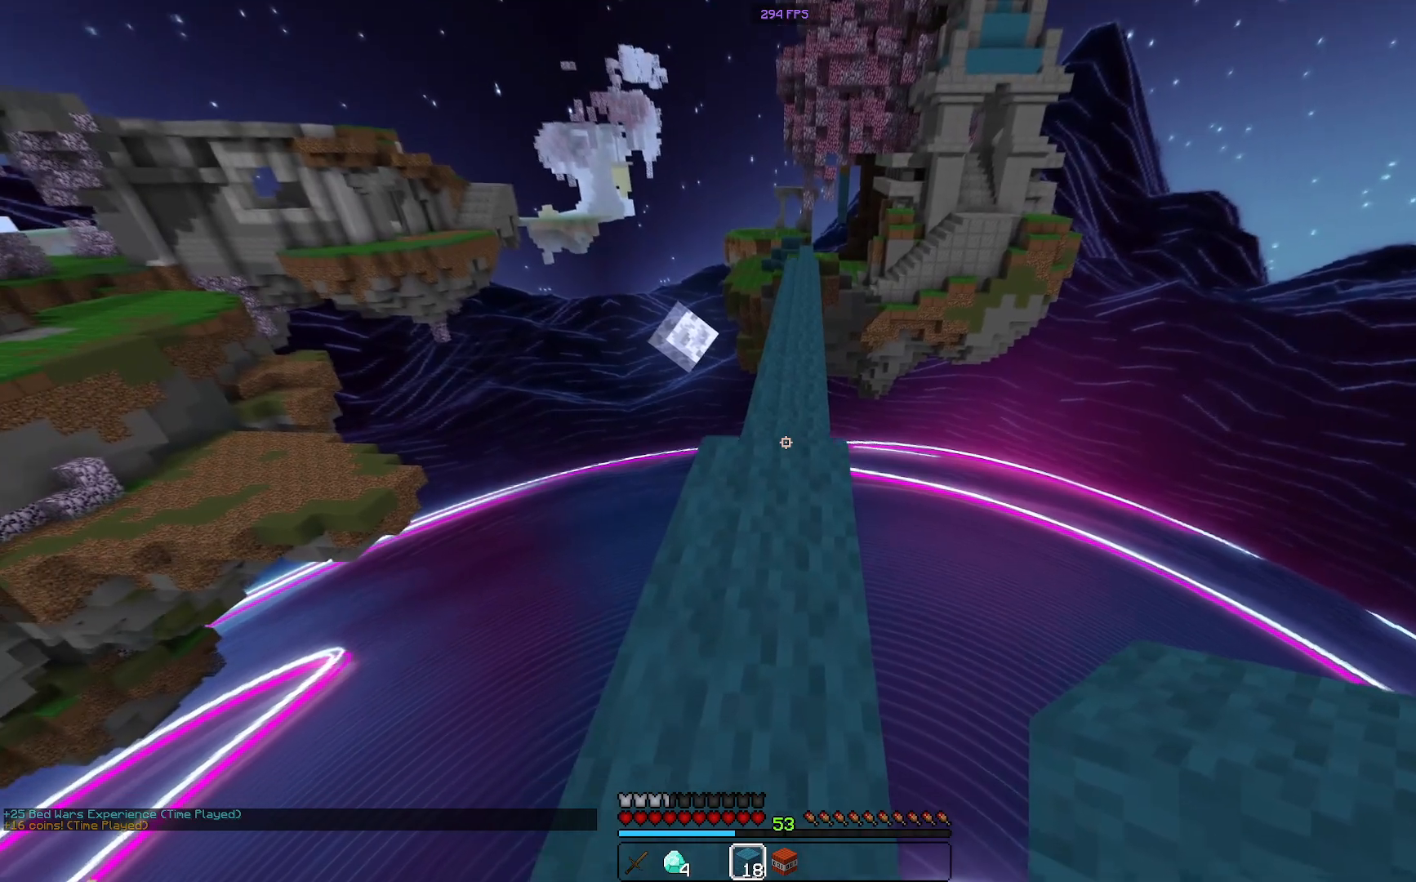
{"keys": ["space", "w"], "mouse": [], "events": []}
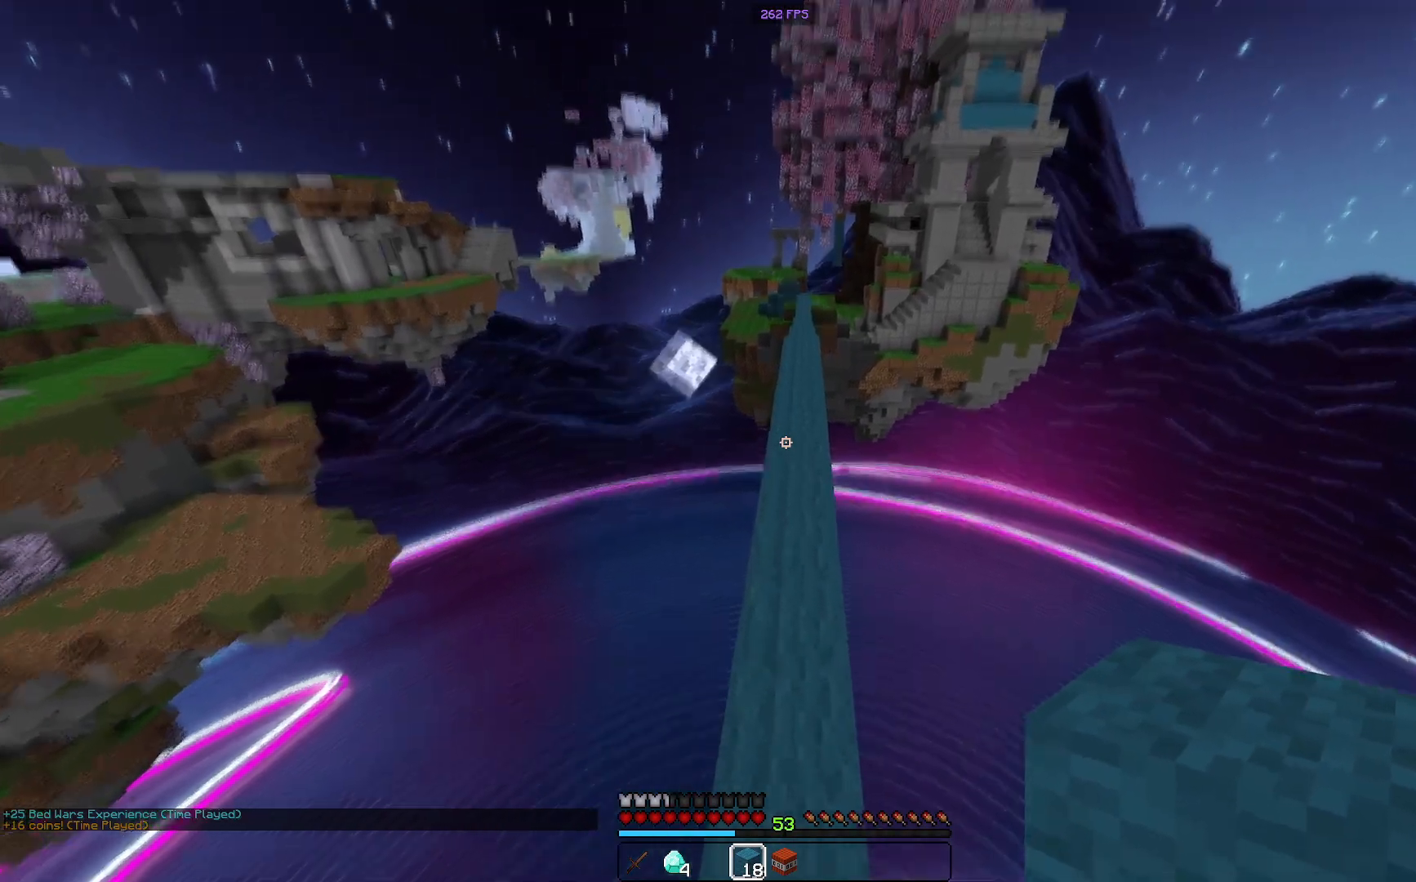
{"keys": ["space", "w"], "mouse": [], "events": []}
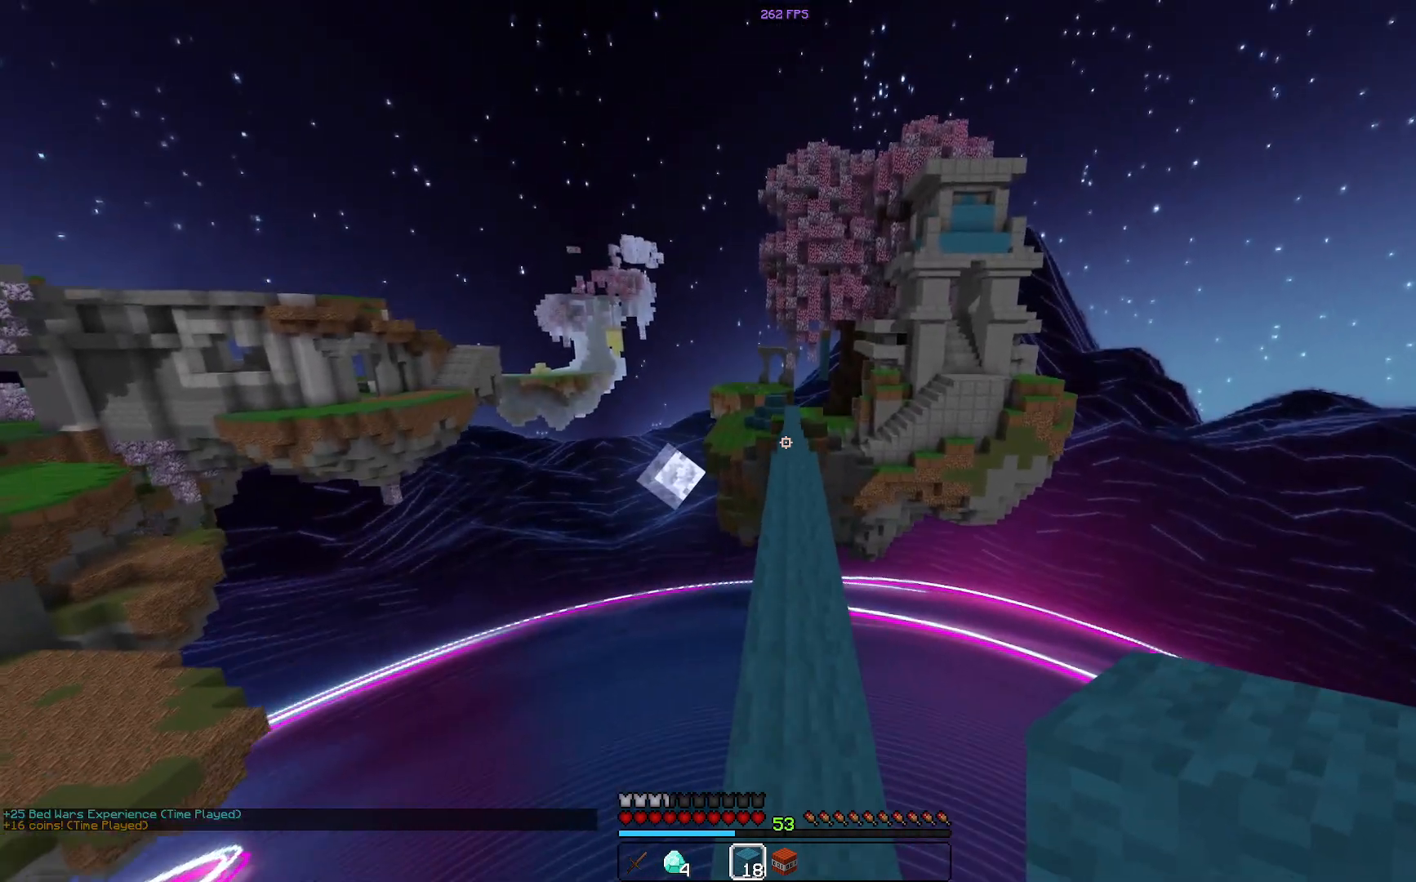
{"keys": ["space", "w"], "mouse": [], "events": []}
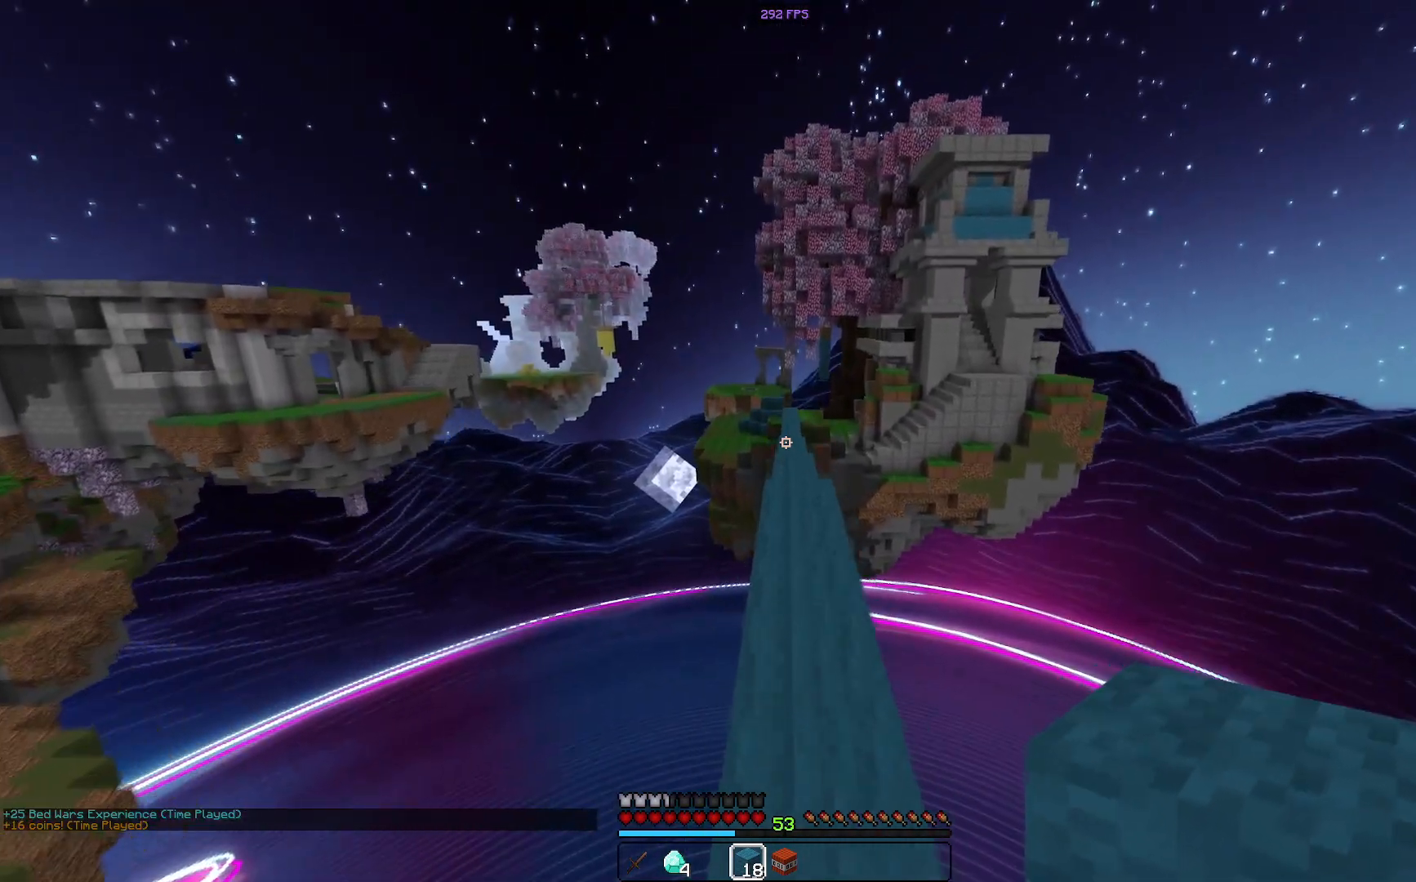
{"keys": ["space", "w"], "mouse": [], "events": []}
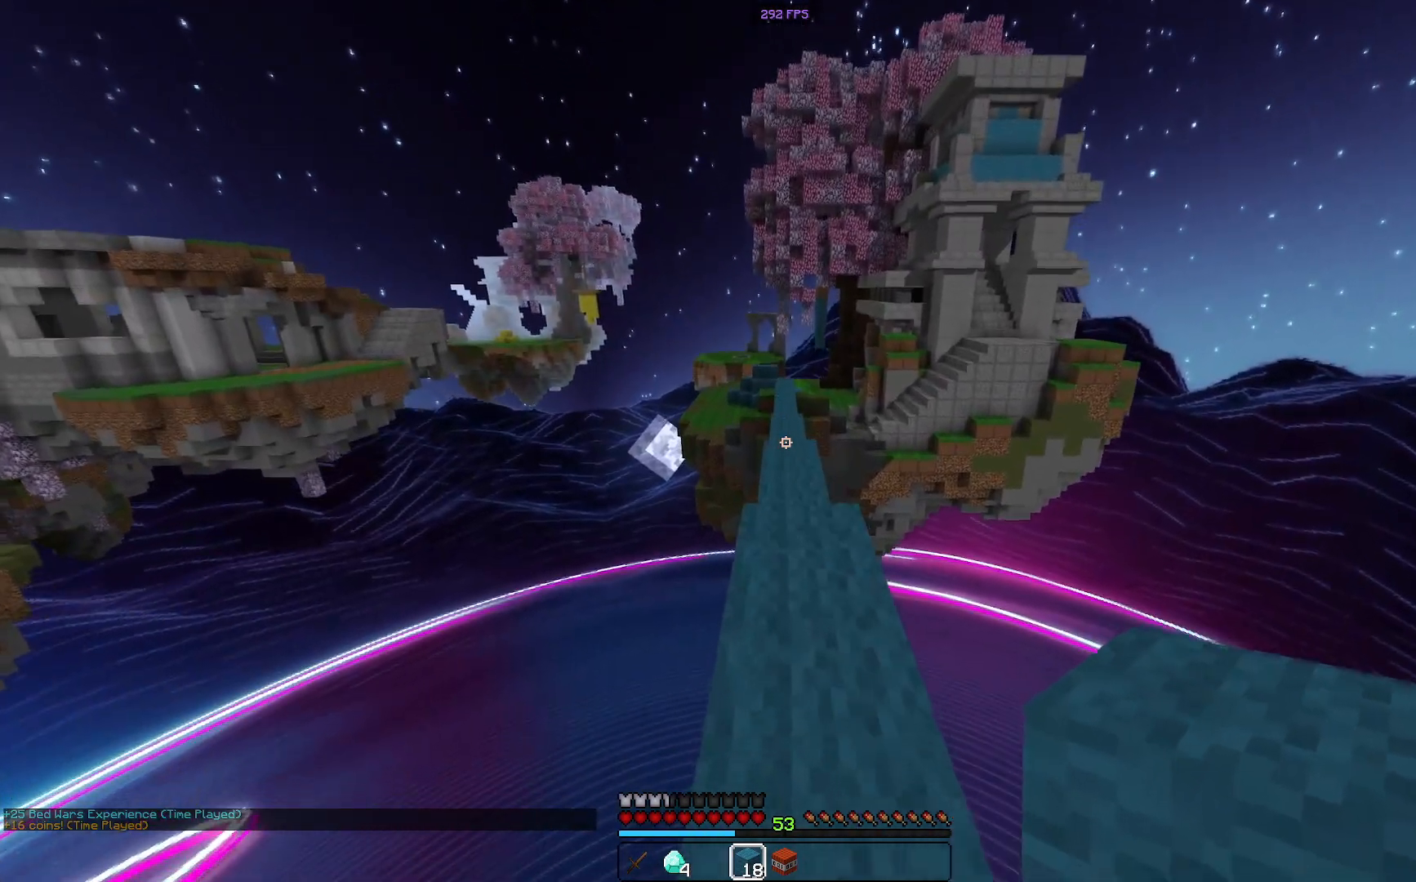
{"keys": ["space", "w"], "mouse": [], "events": []}
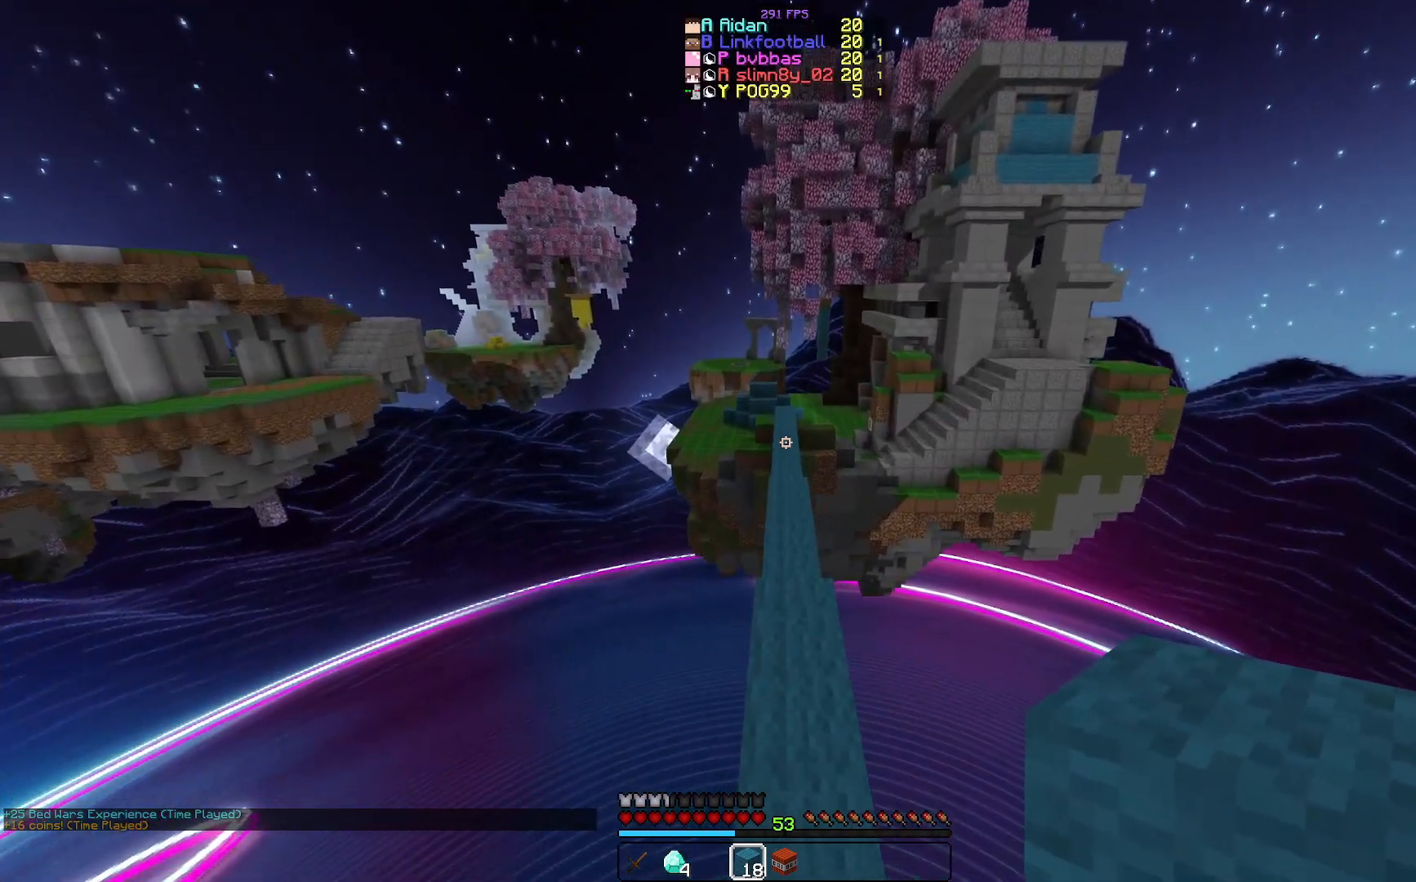
{"keys": ["space", "w"], "mouse": [], "events": []}